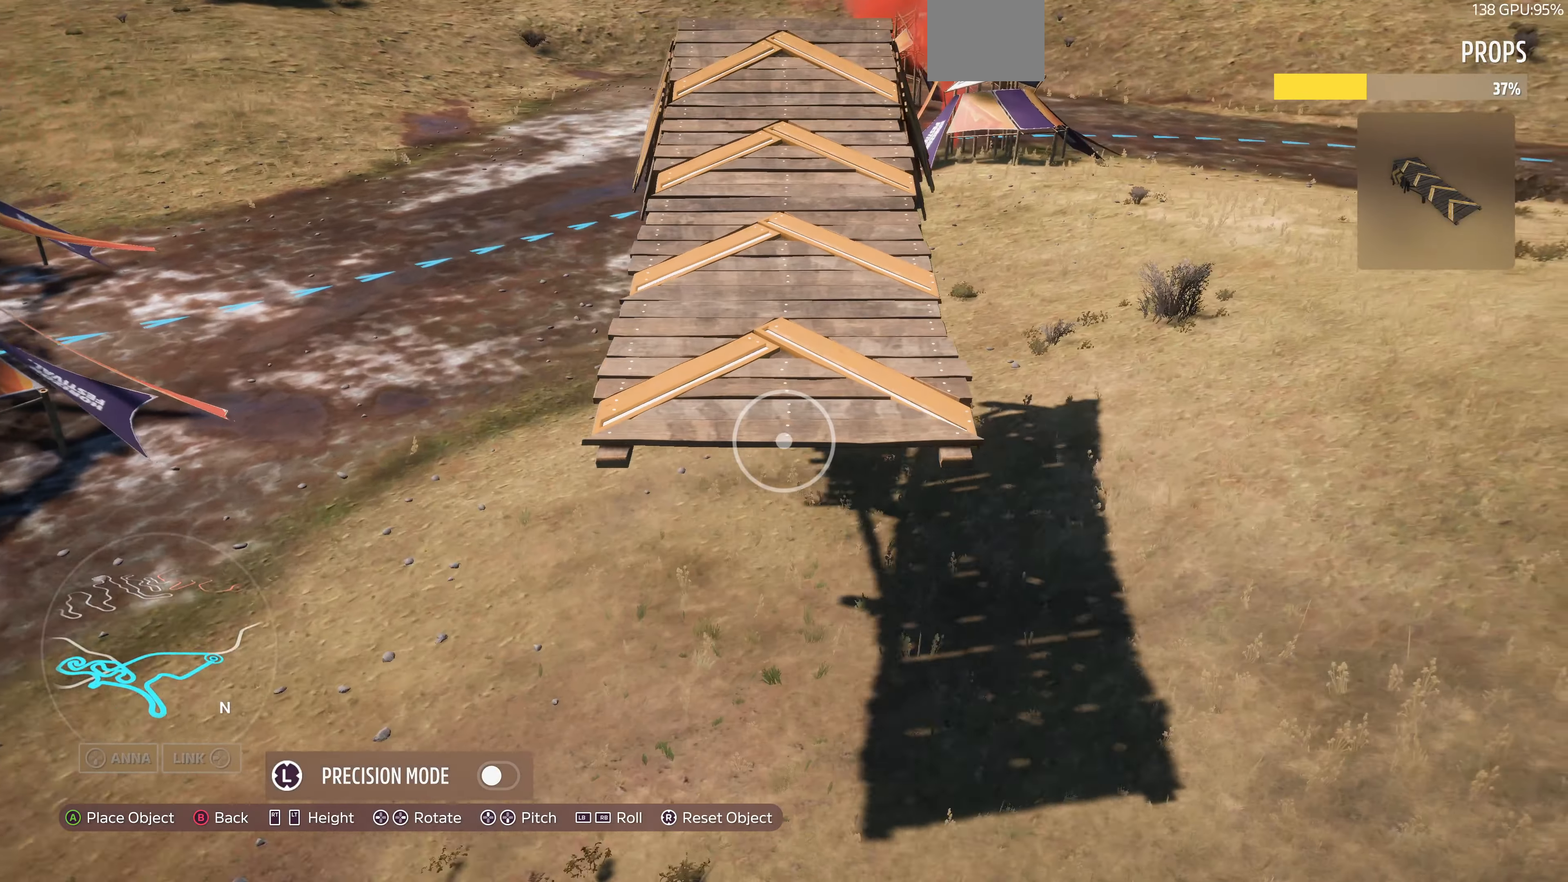
Gameplay with a controller (PlayStation layout); each line is a JSON object with the inputs held at the frame after it. "events" lists button and stick changes between this image and that frame as [ms after this image, input, new state], when the widget could be followed in between.
{"buttons": [], "left_stick": "up-right", "right_stick": "left", "events": []}
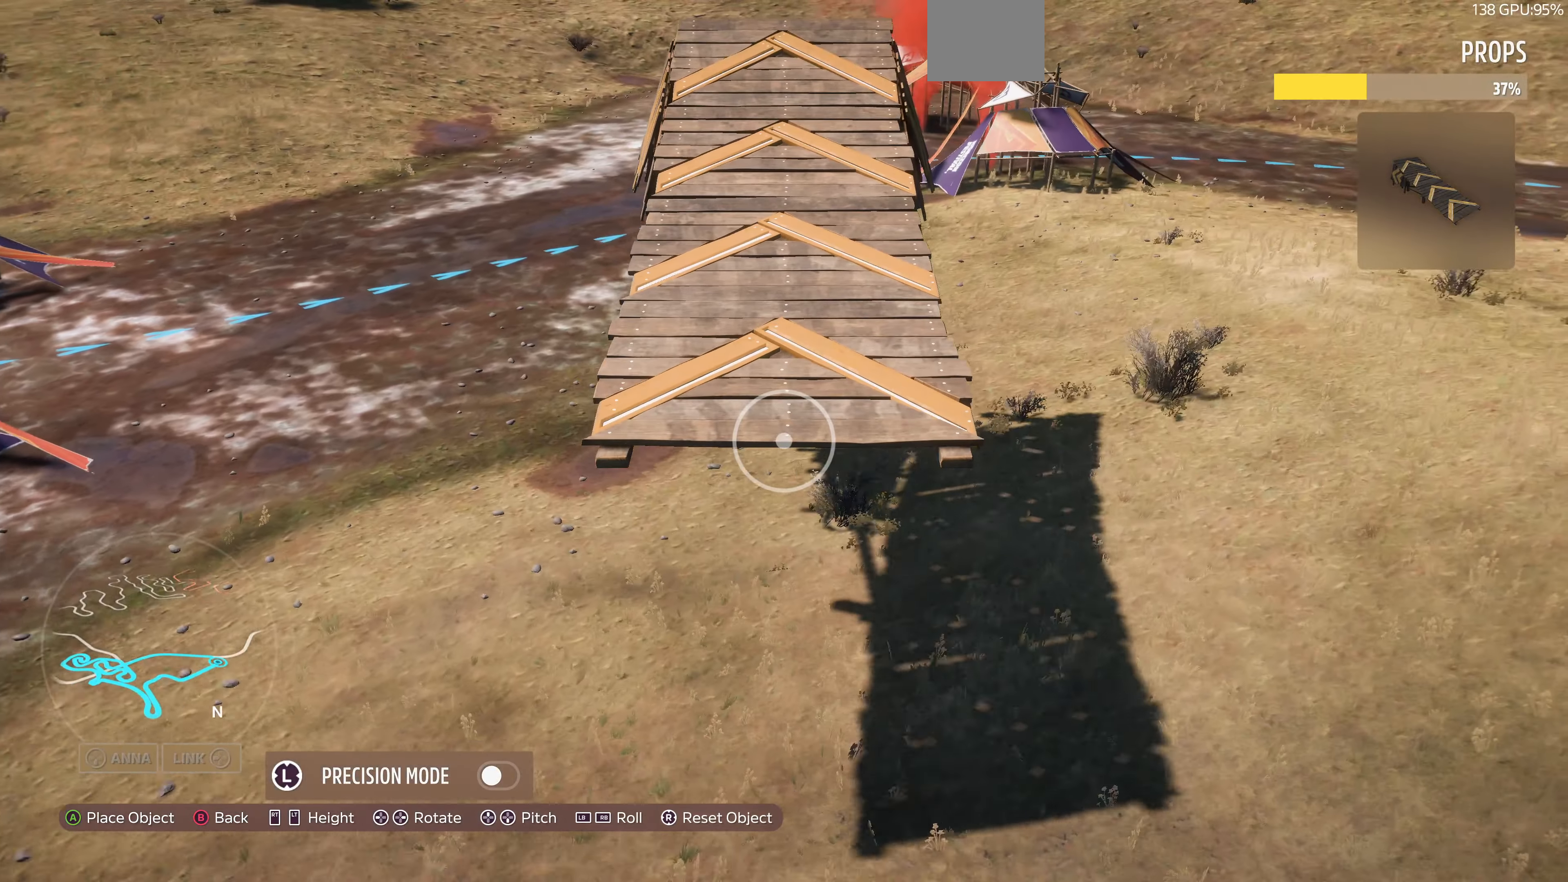
{"buttons": ["L2"], "left_stick": "up-right", "right_stick": "left", "events": [[133, "L2", "down"]]}
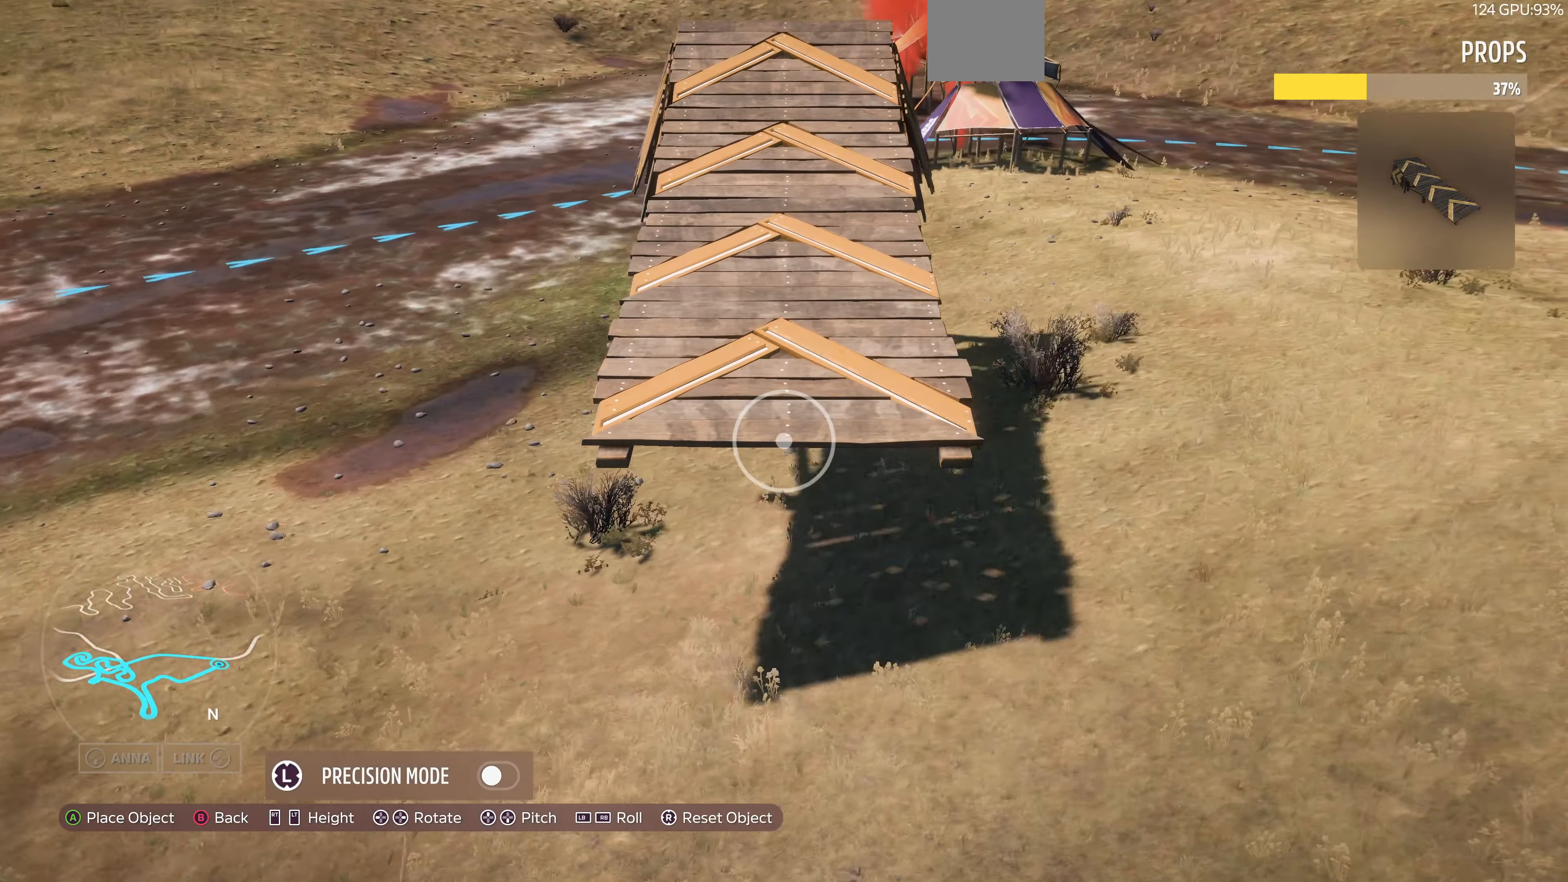
{"buttons": ["R2"], "left_stick": "up-right", "right_stick": "left", "events": [[166, "L2", "up"], [466, "R2", "down"]]}
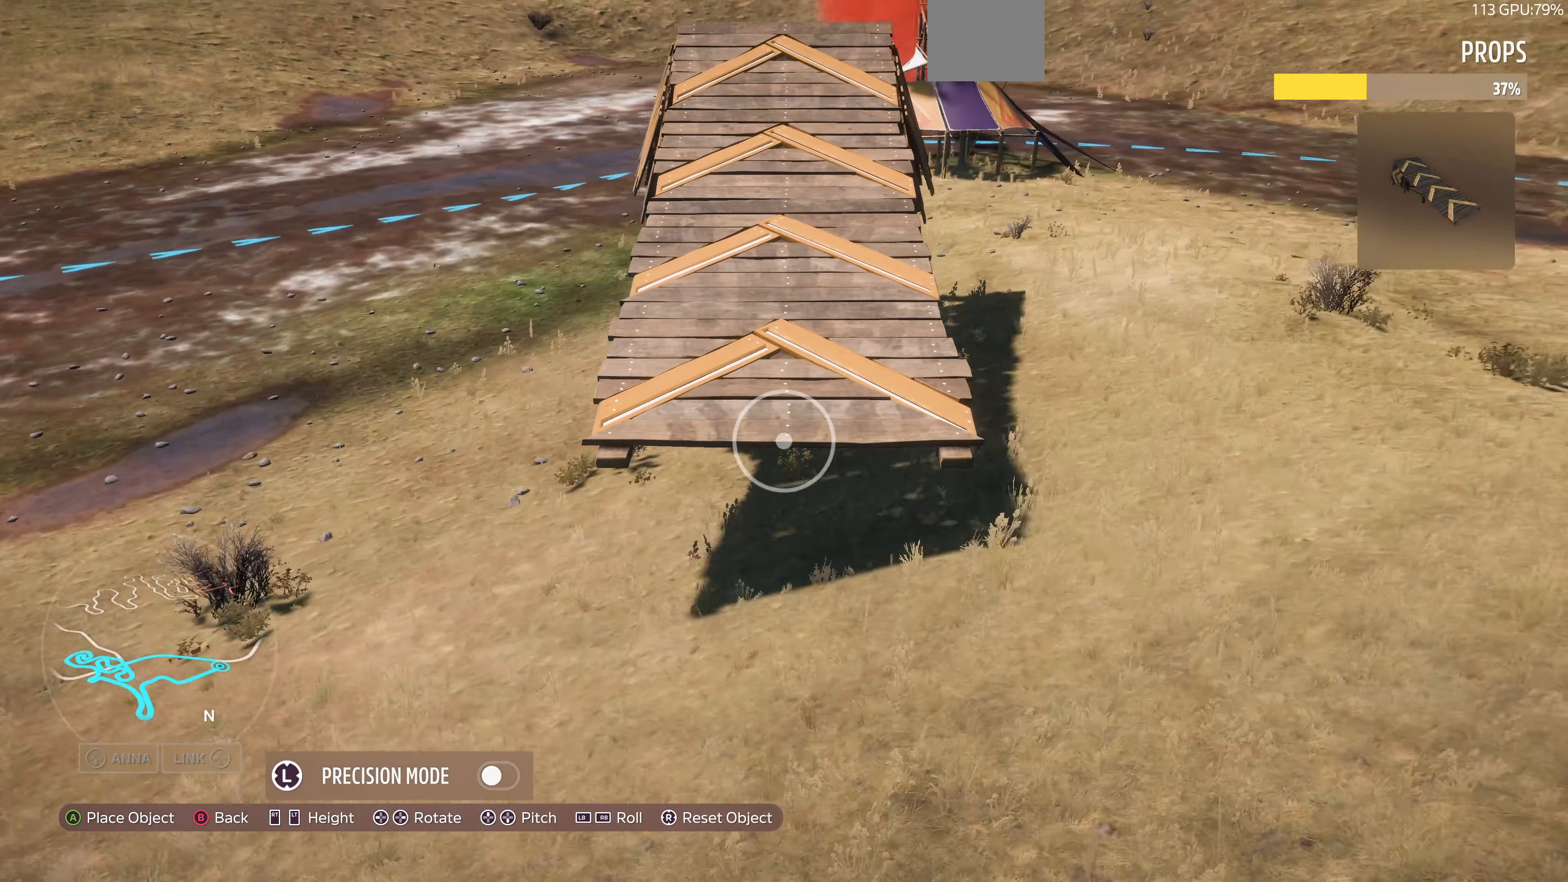
{"buttons": [], "left_stick": "up-right", "right_stick": "center", "events": [[66, "R2", "up"], [400, "right_stick", "center"]]}
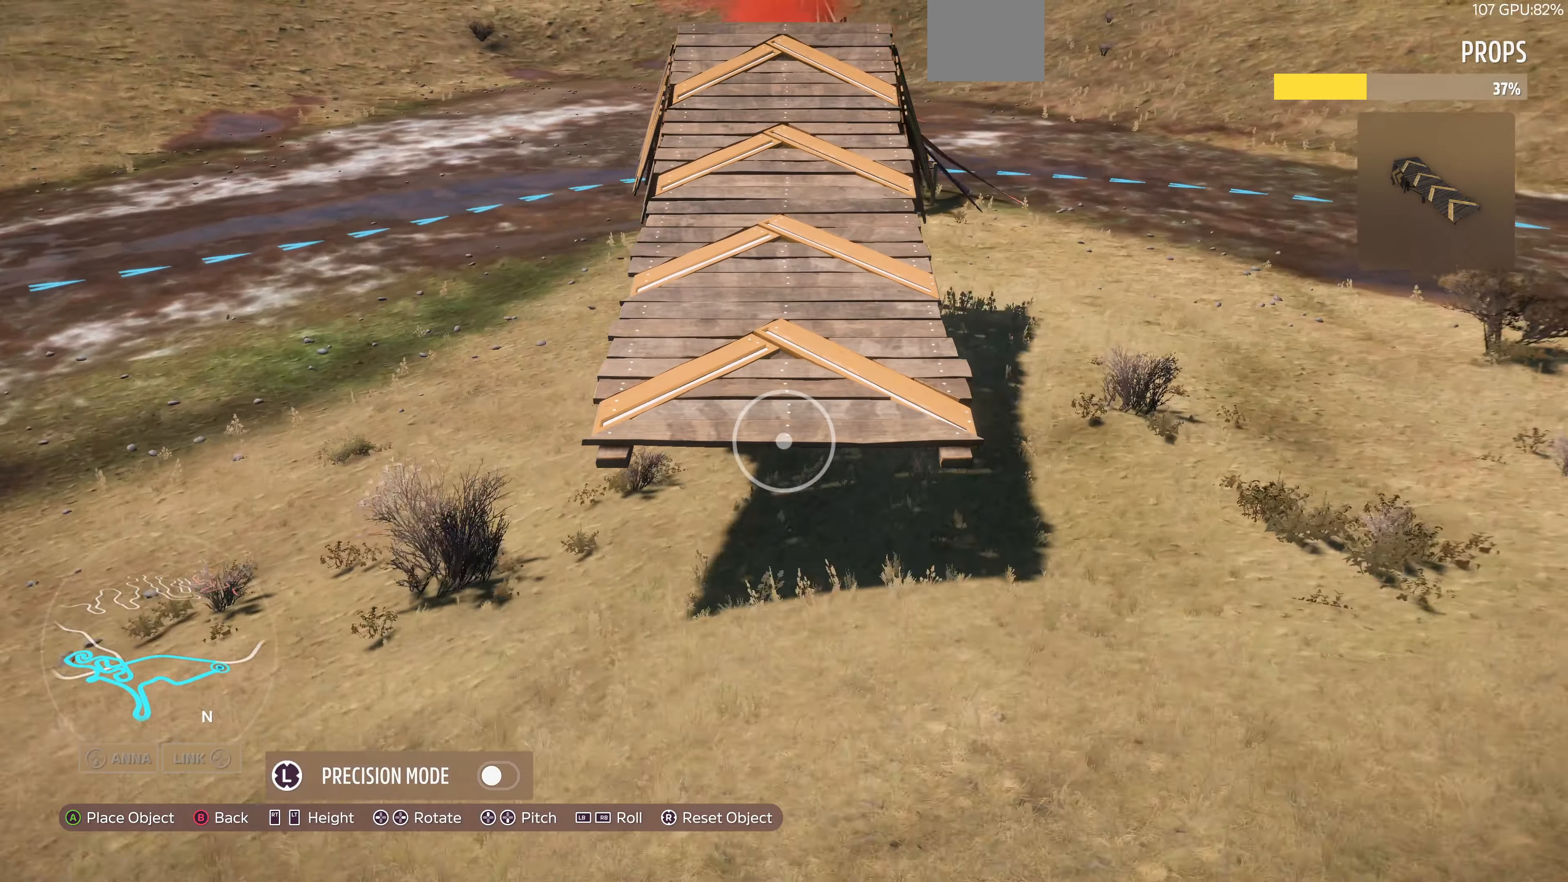
{"buttons": [], "left_stick": "up-right", "right_stick": "center", "events": [[33, "right_stick", "left"], [200, "right_stick", "center"], [366, "right_stick", "left"], [500, "right_stick", "center"]]}
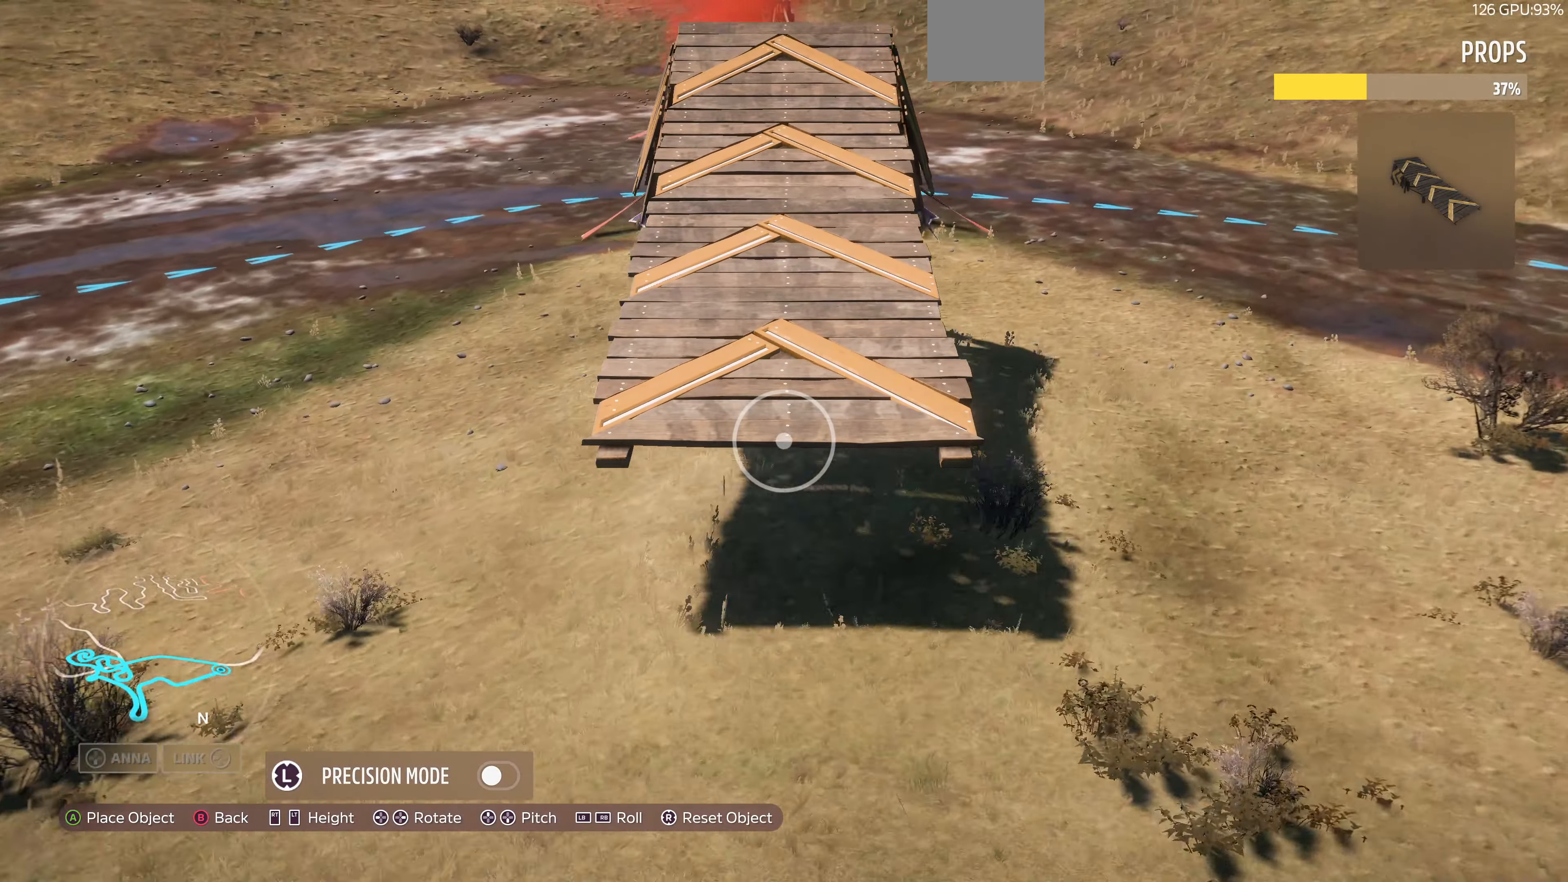
{"buttons": ["R2"], "left_stick": "up-left", "right_stick": "up", "events": [[133, "left_stick", "center"], [200, "CROSS", "down"], [267, "left_stick", "up-left"], [300, "CROSS", "up"], [400, "R2", "down"], [500, "right_stick", "up"]]}
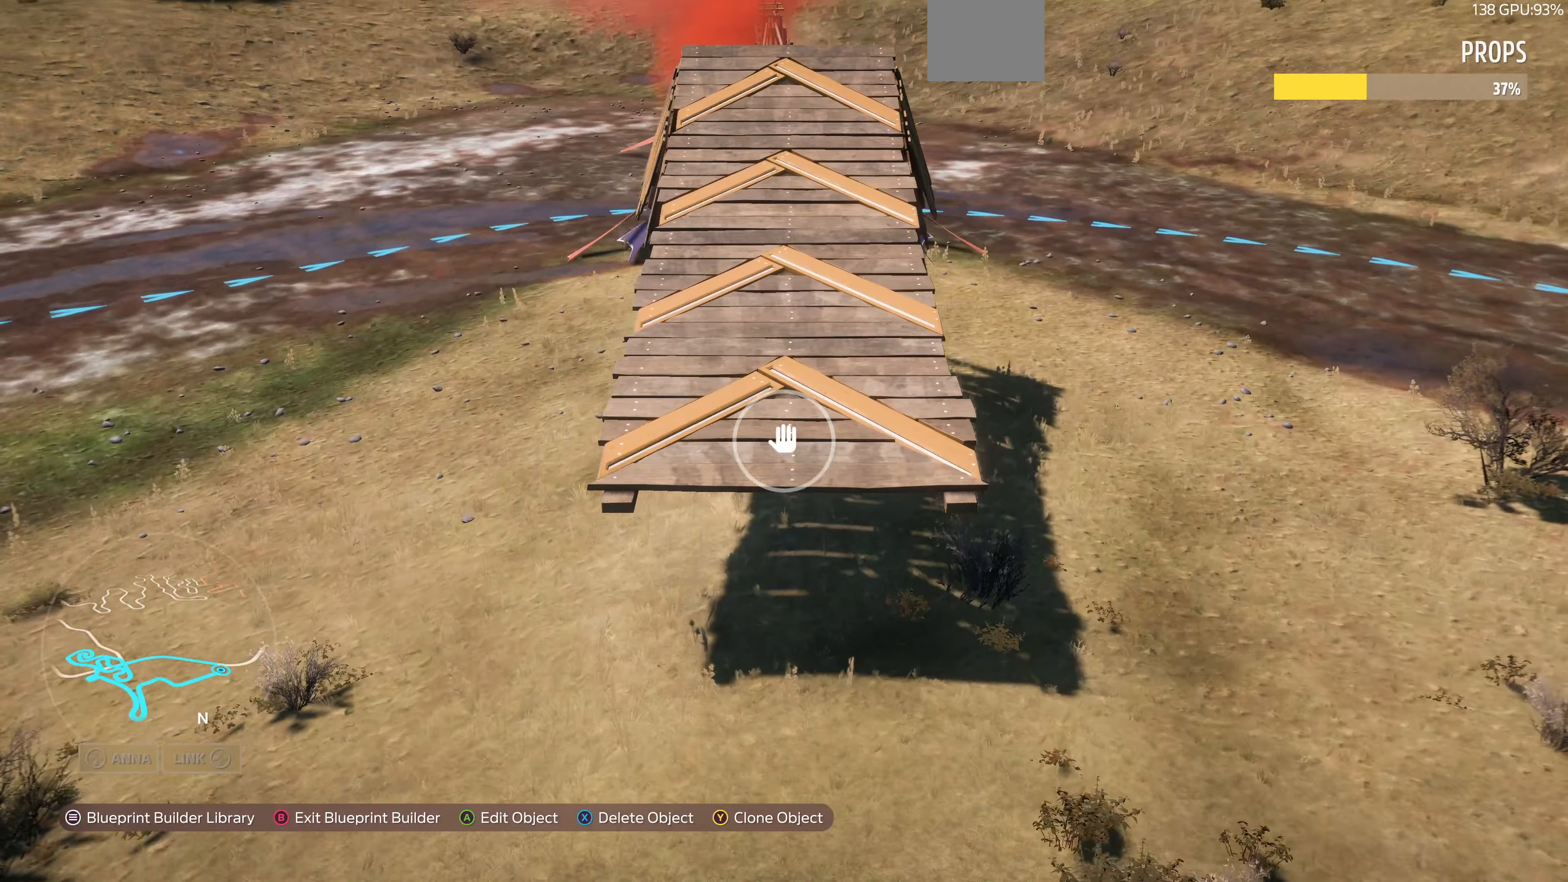
{"buttons": ["CROSS"], "left_stick": "up", "right_stick": "center", "events": [[67, "right_stick", "up-left"], [267, "left_stick", "up"], [267, "right_stick", "center"], [434, "R2", "up"], [500, "CROSS", "down"]]}
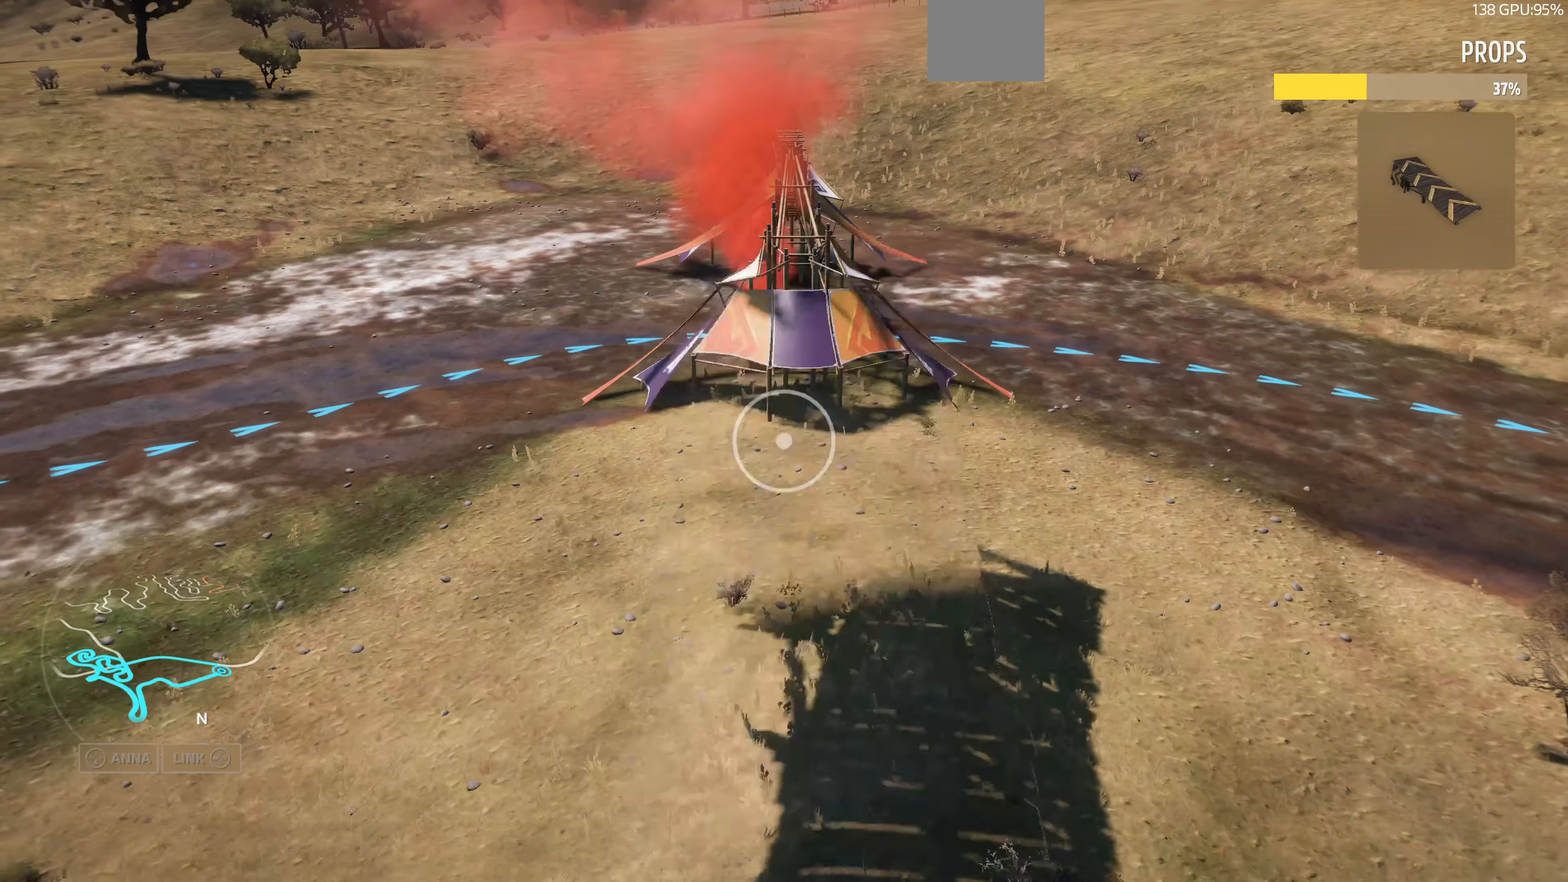
{"buttons": ["L2"], "left_stick": "up-right", "right_stick": "right", "events": [[100, "CROSS", "up"], [134, "right_stick", "down-left"], [167, "L2", "down"], [234, "right_stick", "center"], [434, "left_stick", "up-right"], [500, "right_stick", "right"]]}
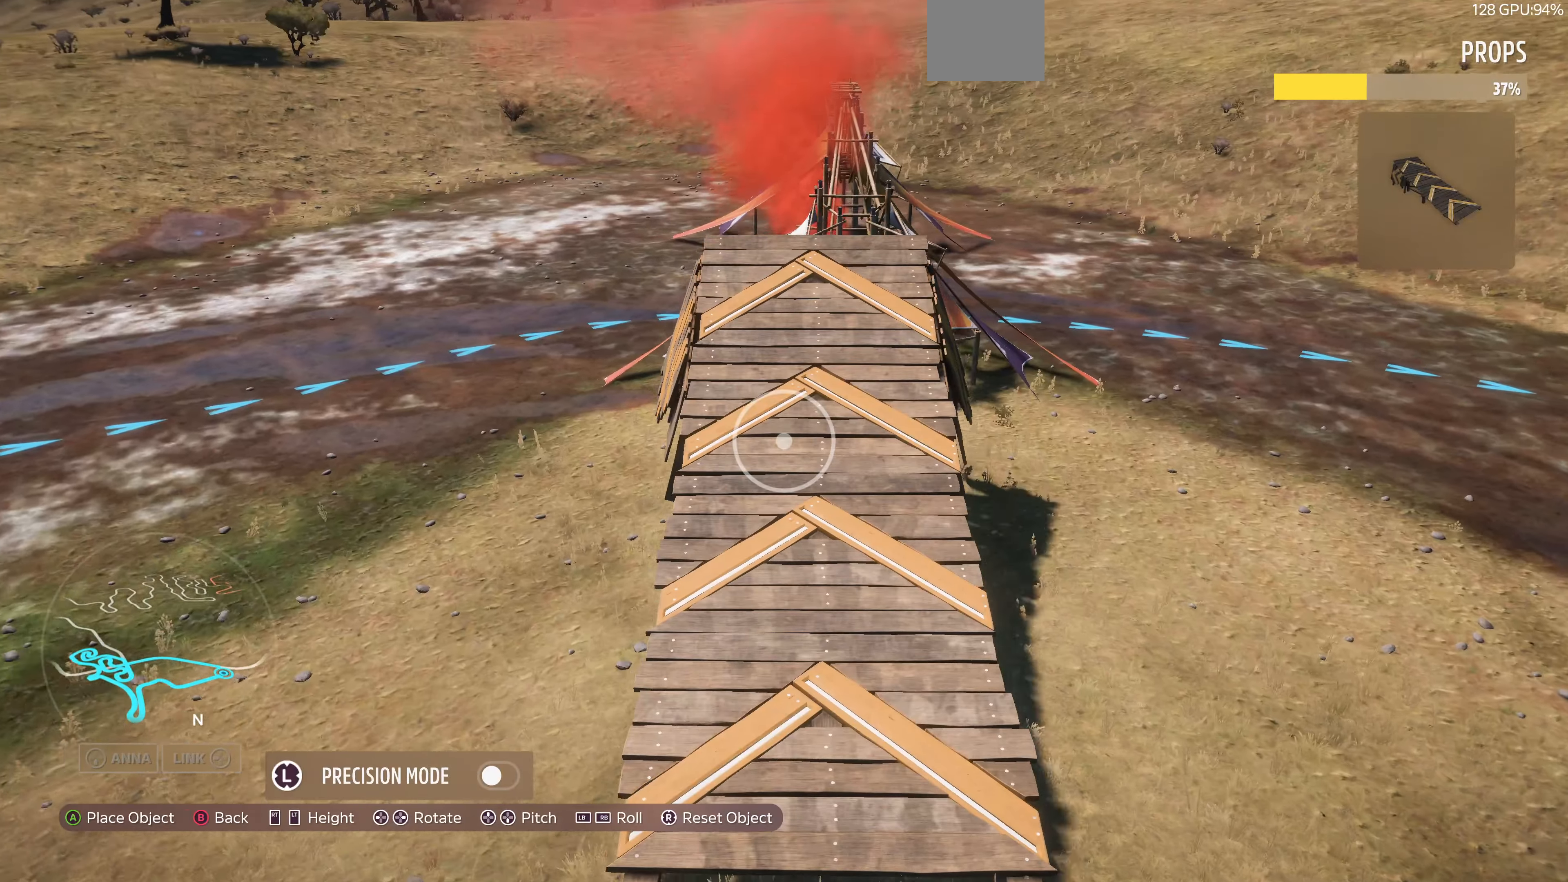
{"buttons": [], "left_stick": "up", "right_stick": "center", "events": [[34, "left_stick", "right"], [67, "right_stick", "center"], [167, "left_stick", "up-right"], [300, "left_stick", "up"], [334, "right_stick", "right"], [400, "L2", "up"], [467, "right_stick", "center"]]}
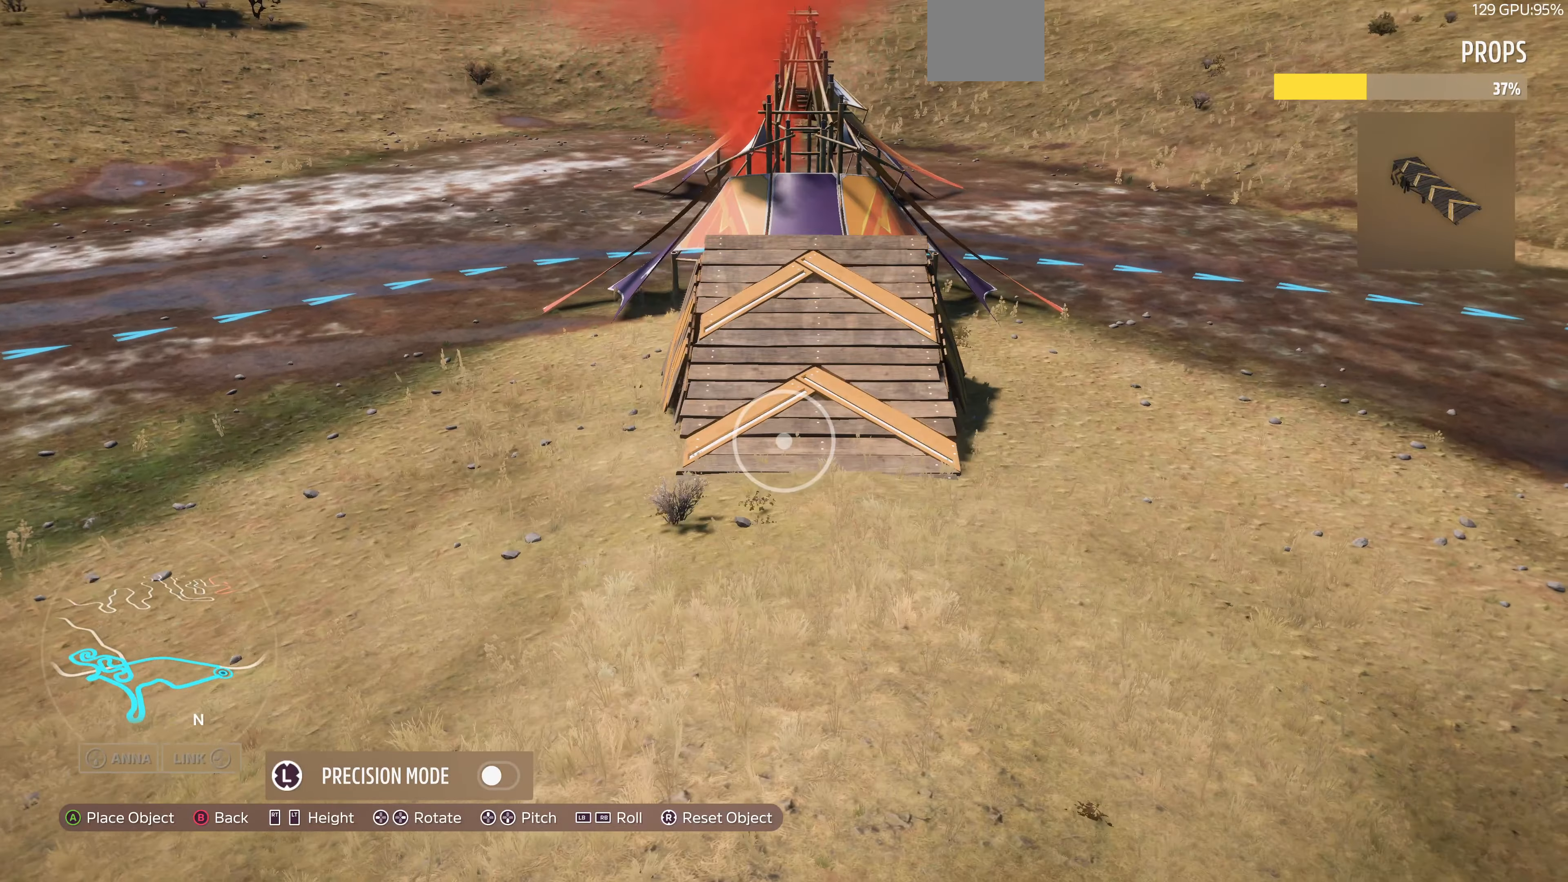
{"buttons": [], "left_stick": "down-left", "right_stick": "center", "events": [[34, "left_stick", "up-left"], [200, "left_stick", "down-left"]]}
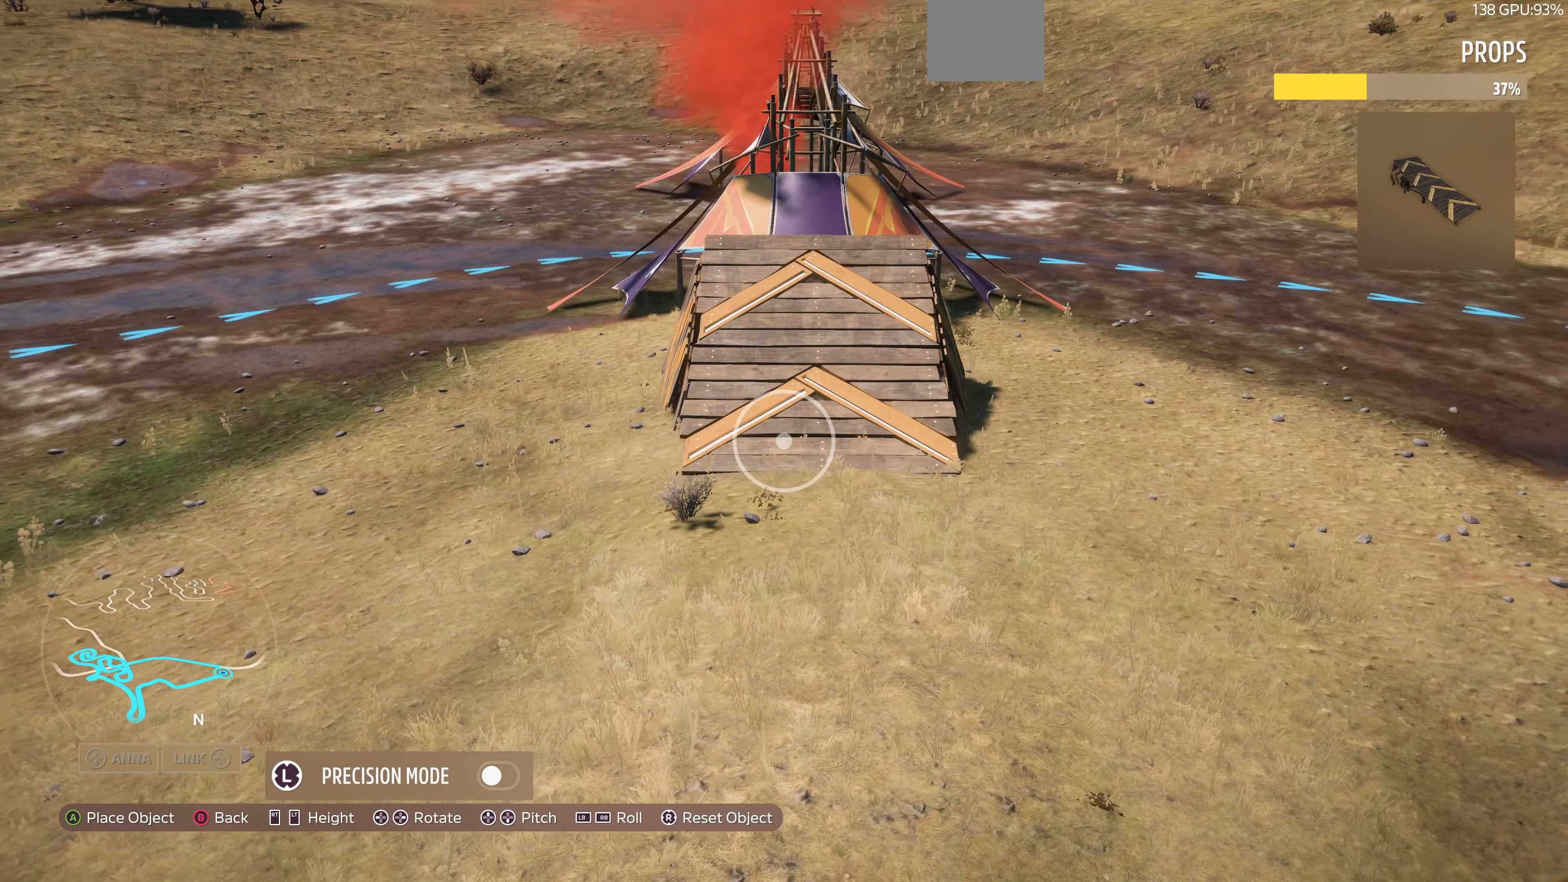
{"buttons": ["L2"], "left_stick": "up-left", "right_stick": "up-right", "events": [[67, "CROSS", "down"], [134, "left_stick", "up-left"], [167, "CROSS", "up"], [434, "L2", "down"], [500, "right_stick", "up-right"]]}
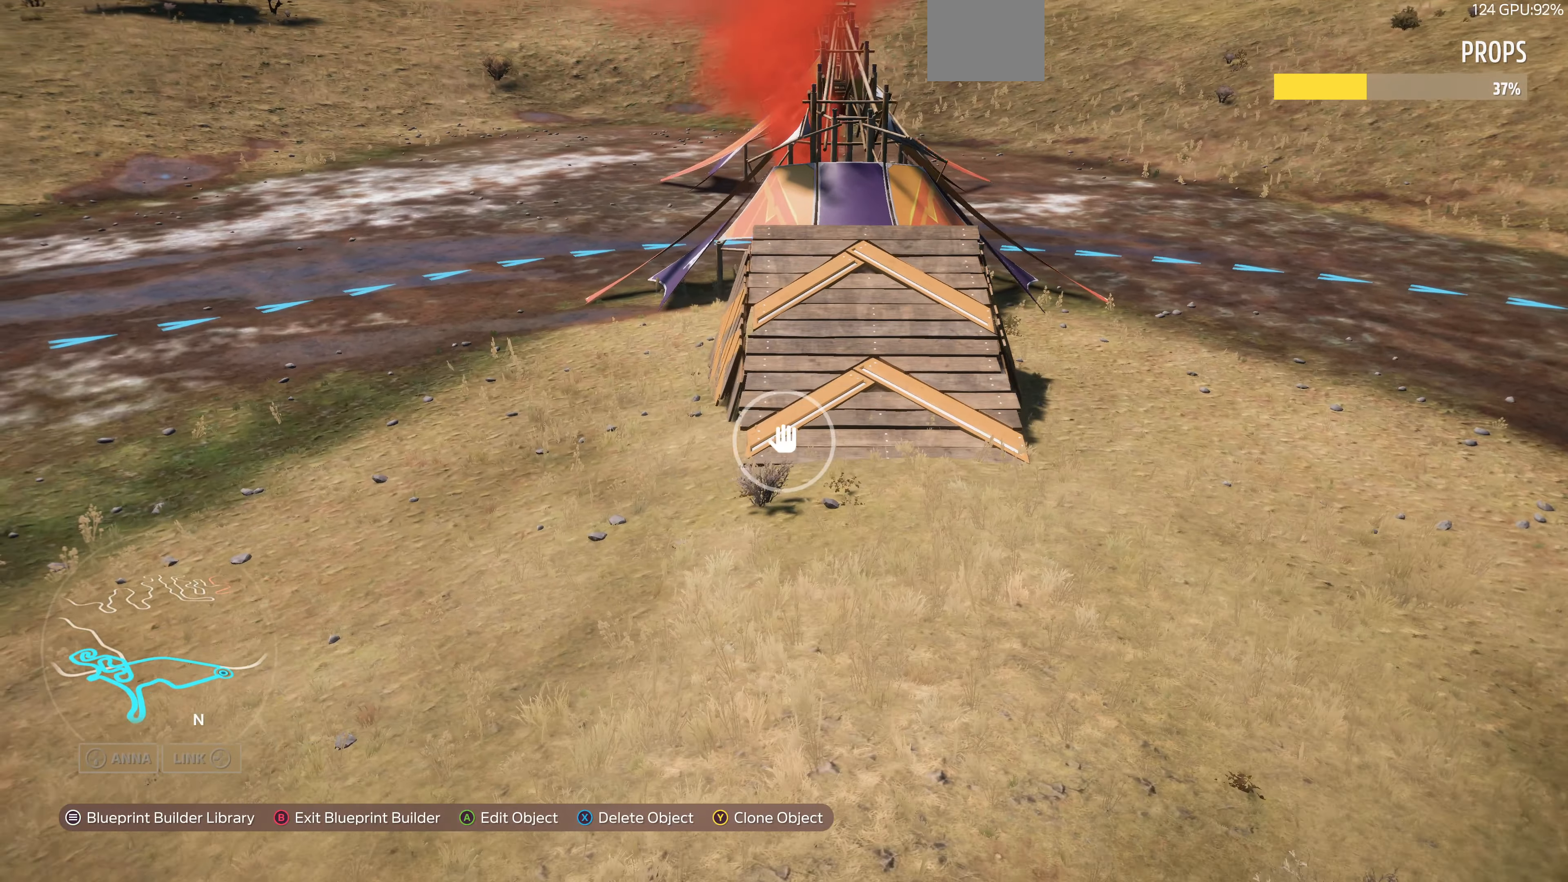
{"buttons": [], "left_stick": "up-left", "right_stick": "up-right", "events": [[300, "L2", "up"]]}
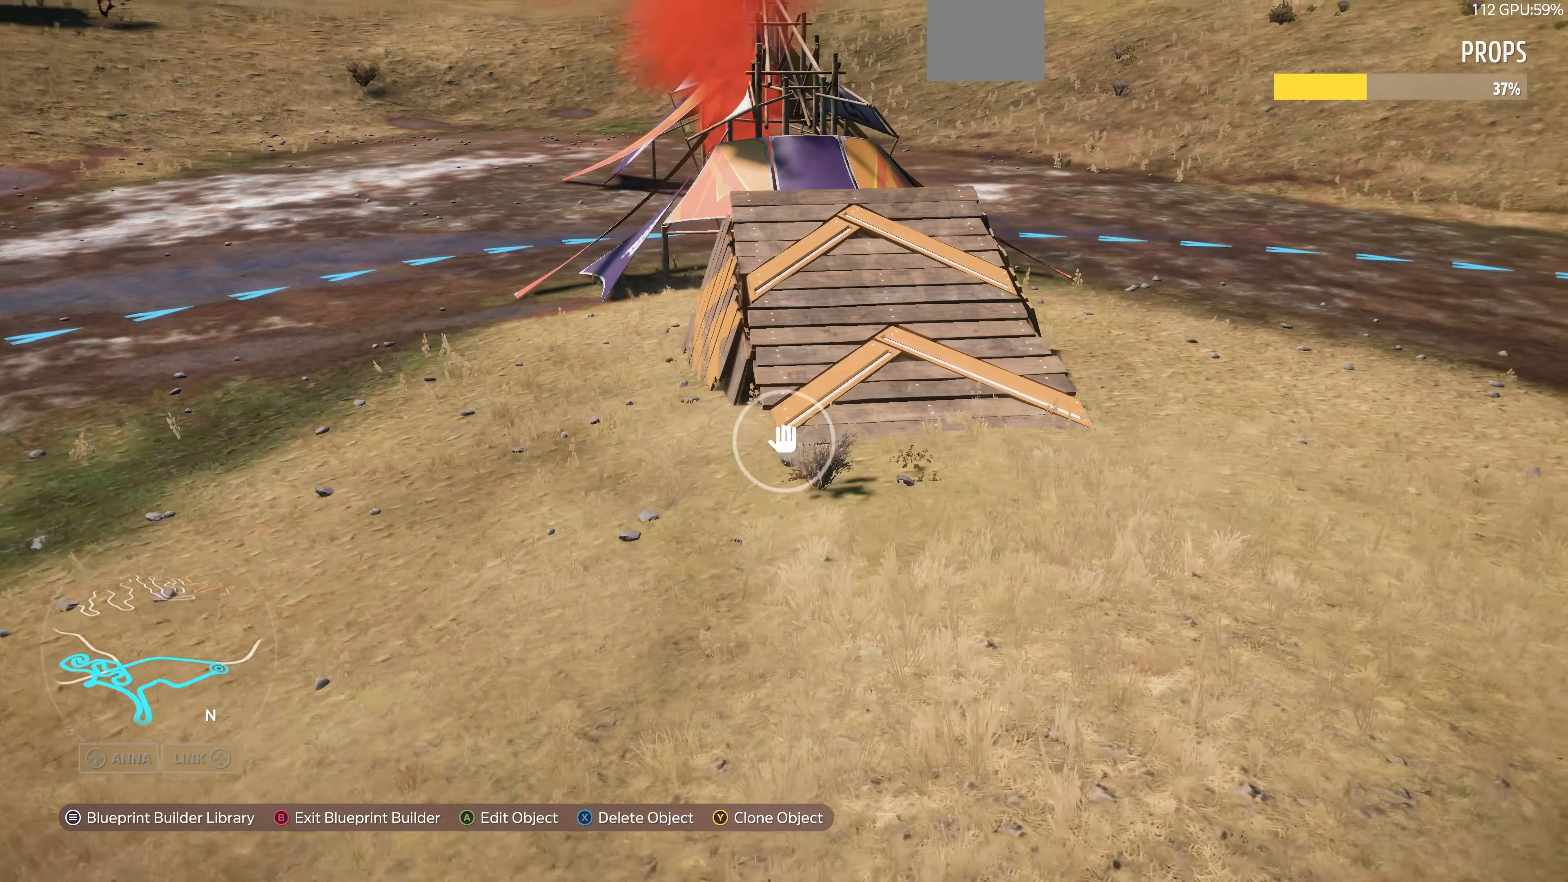
{"buttons": [], "left_stick": "up-left", "right_stick": "up-right", "events": []}
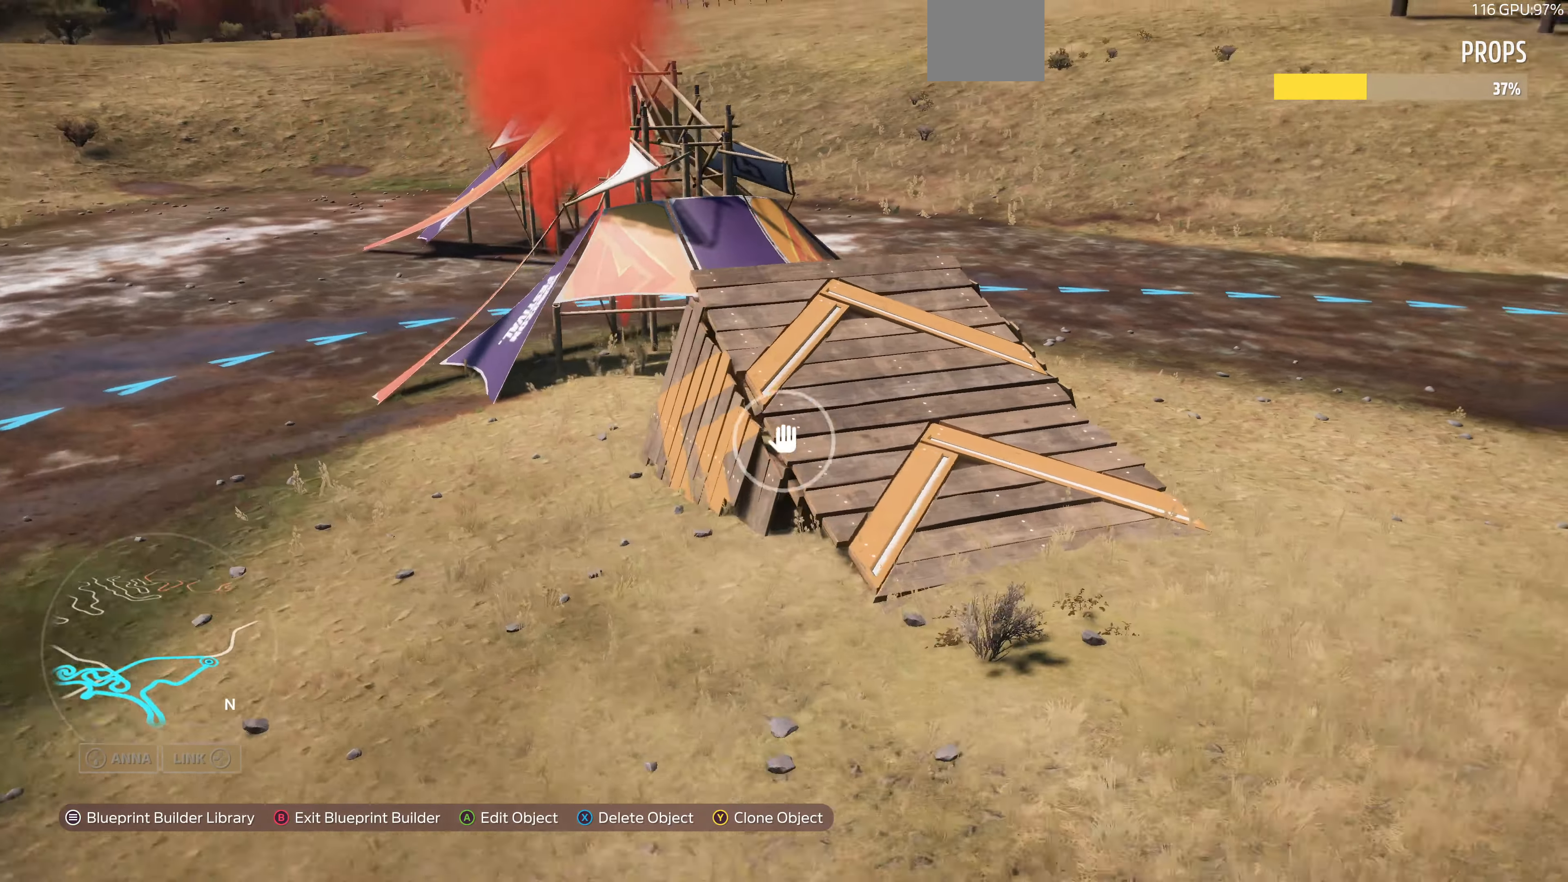
{"buttons": [], "left_stick": "up-left", "right_stick": "right", "events": [[467, "right_stick", "right"]]}
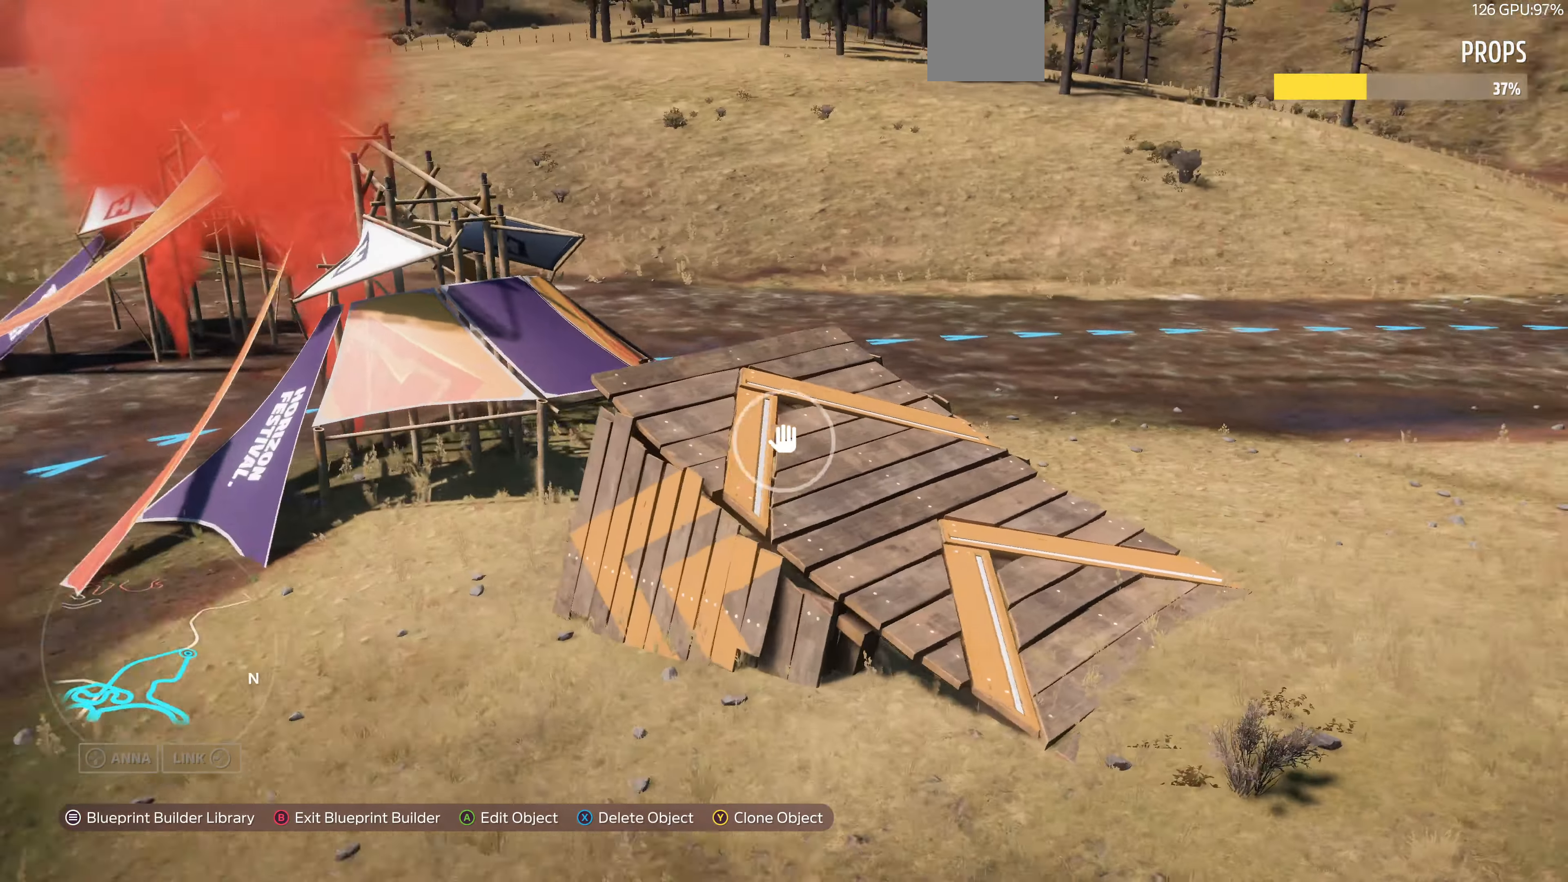
{"buttons": [], "left_stick": "up-left", "right_stick": "center", "events": [[67, "L2", "down"], [467, "L2", "up"], [500, "right_stick", "center"]]}
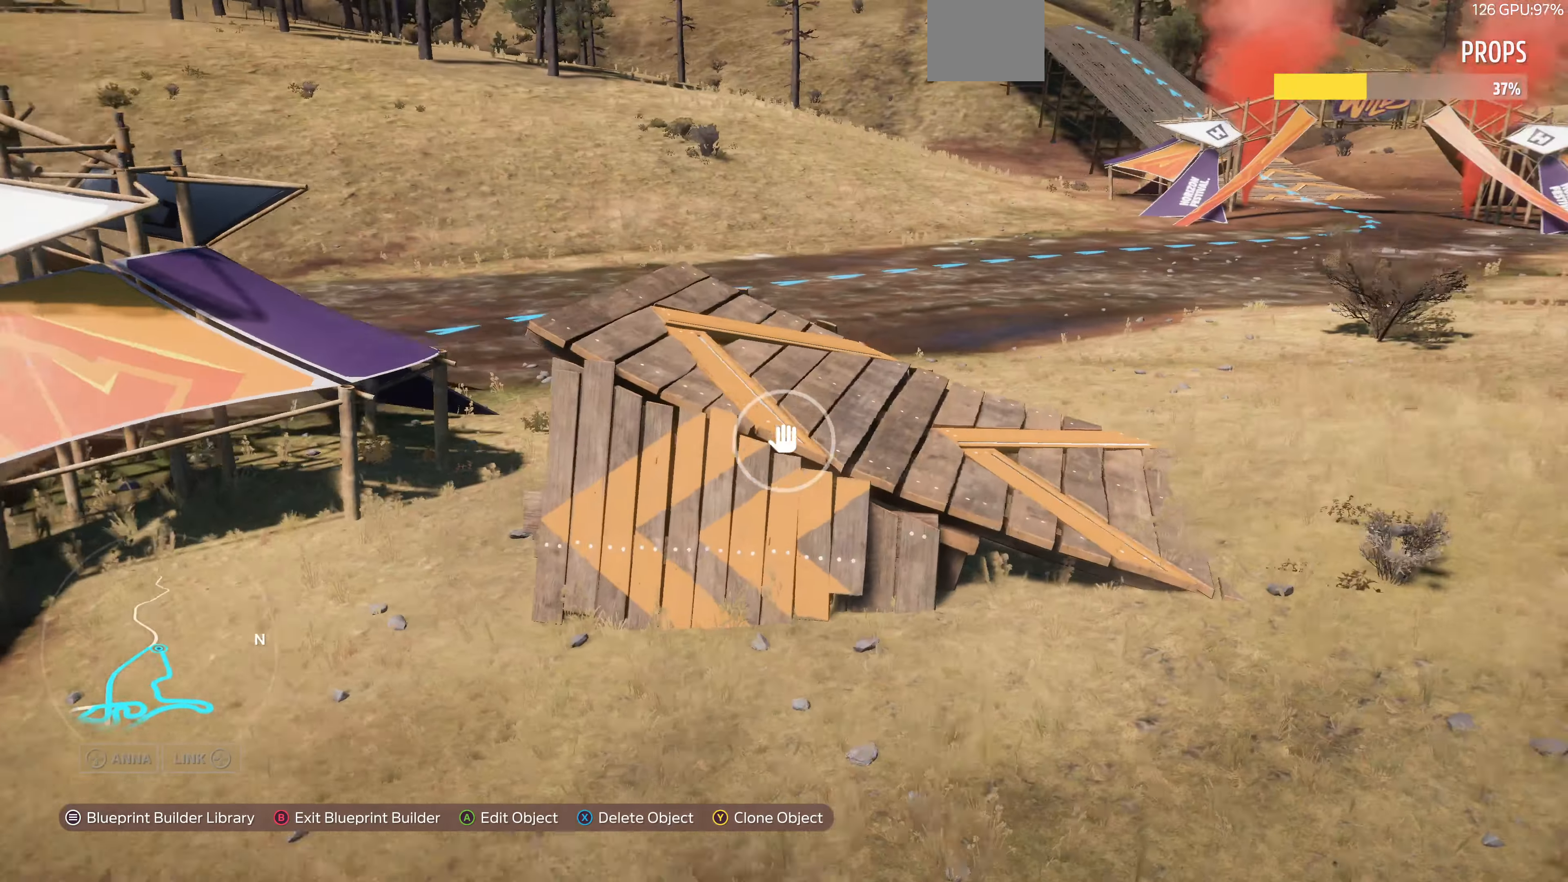
{"buttons": [], "left_stick": "left", "right_stick": "center", "events": [[67, "left_stick", "center"], [134, "CROSS", "down"], [200, "left_stick", "left"], [234, "CROSS", "up"]]}
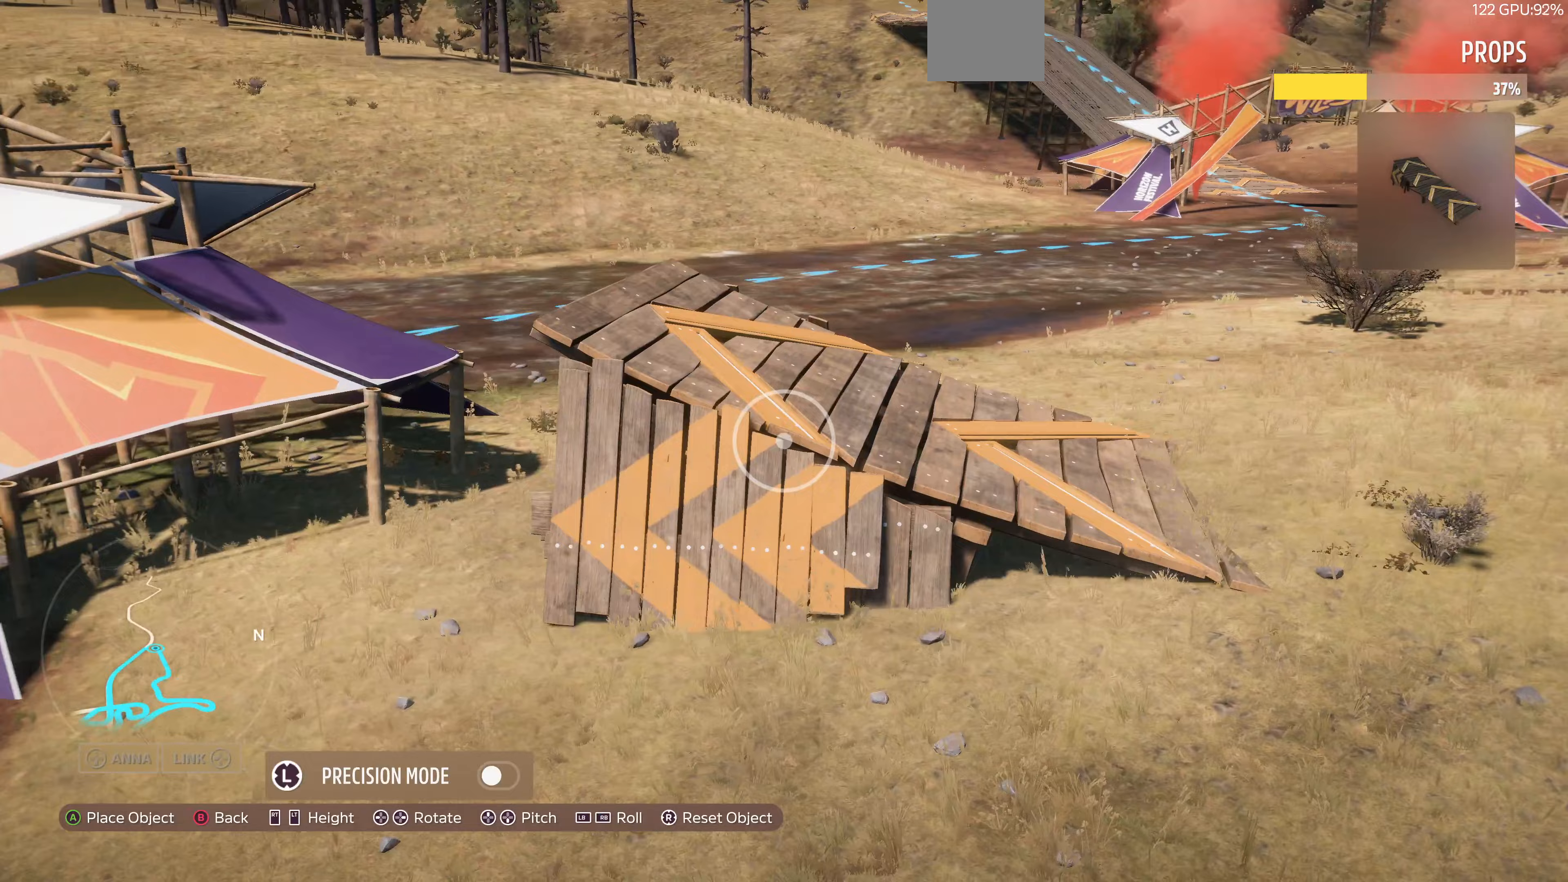
{"buttons": [], "left_stick": "left", "right_stick": "center", "events": []}
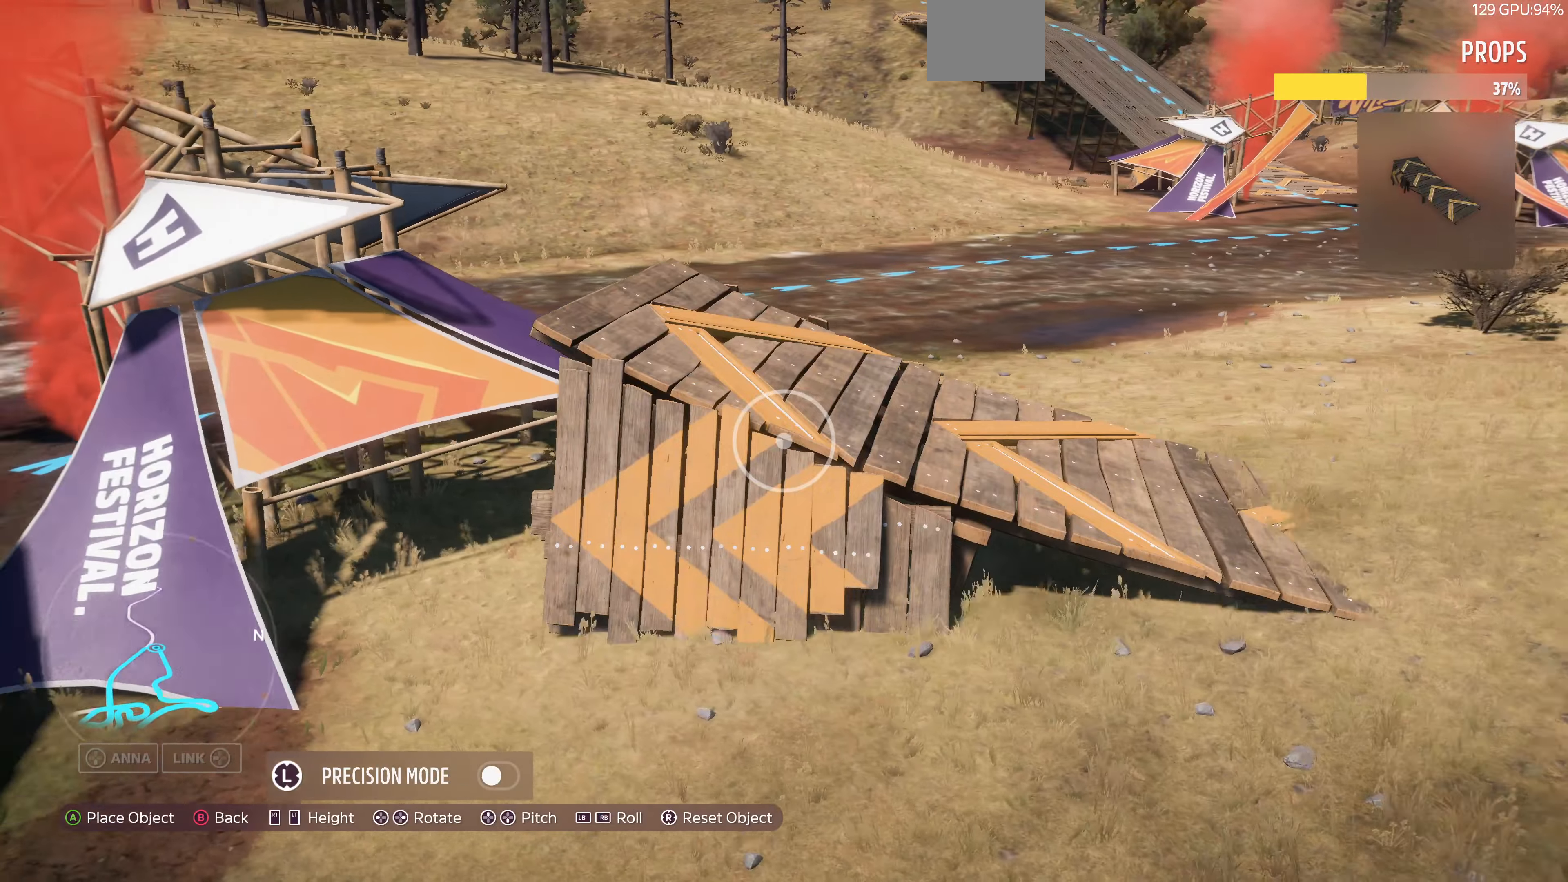
{"buttons": [], "left_stick": "right", "right_stick": "center", "events": [[133, "left_stick", "center"], [167, "L2", "down"], [267, "L2", "up"], [500, "left_stick", "right"]]}
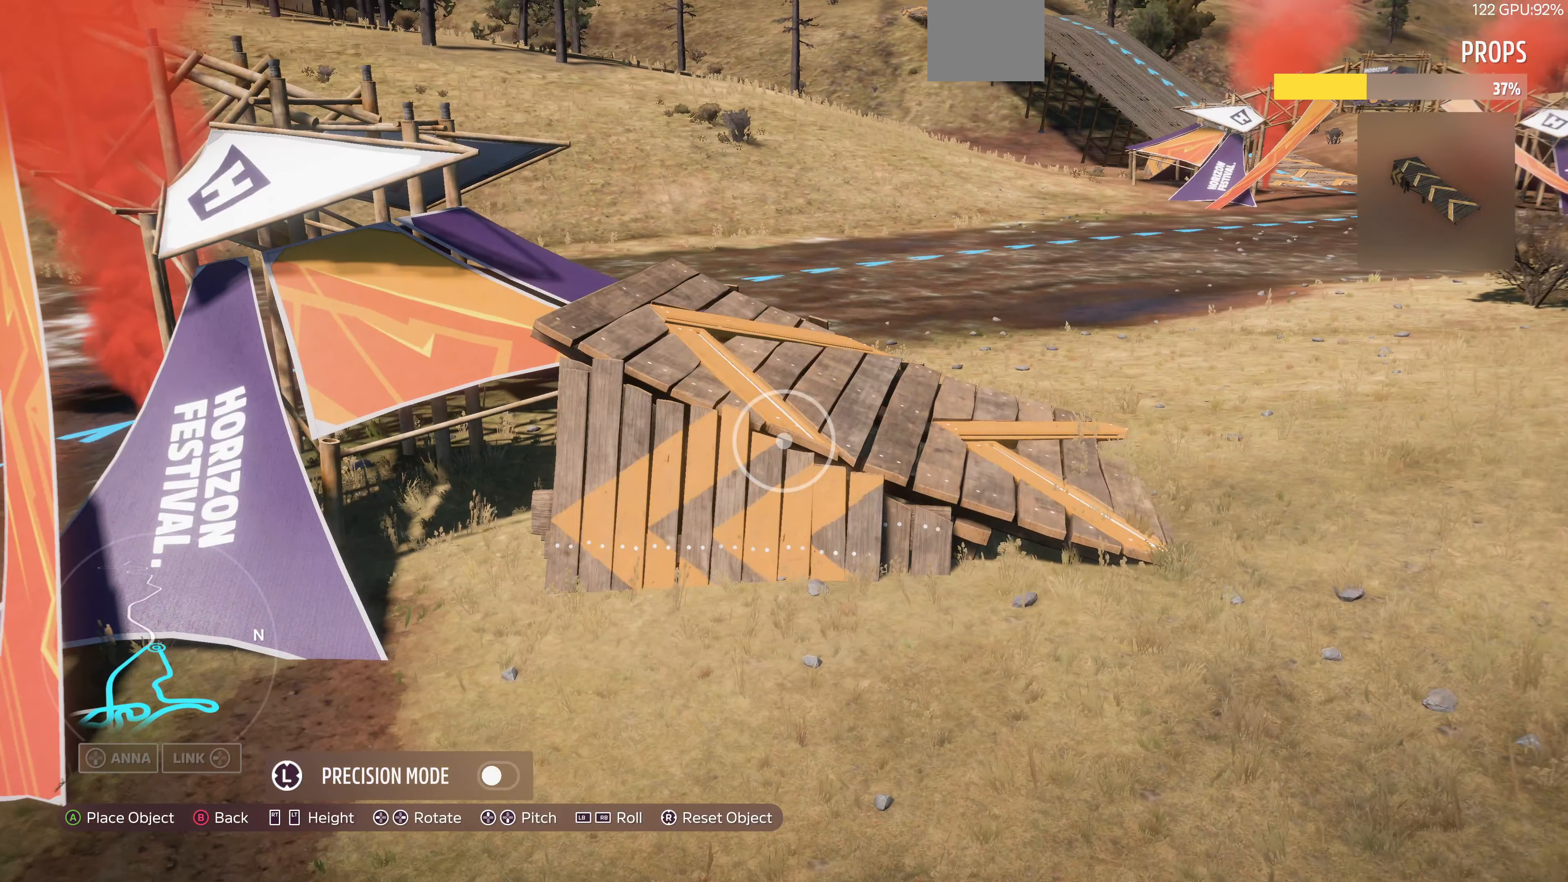
{"buttons": [], "left_stick": "center", "right_stick": "center", "events": [[267, "left_stick", "center"], [333, "L2", "down"], [367, "L2", "up"]]}
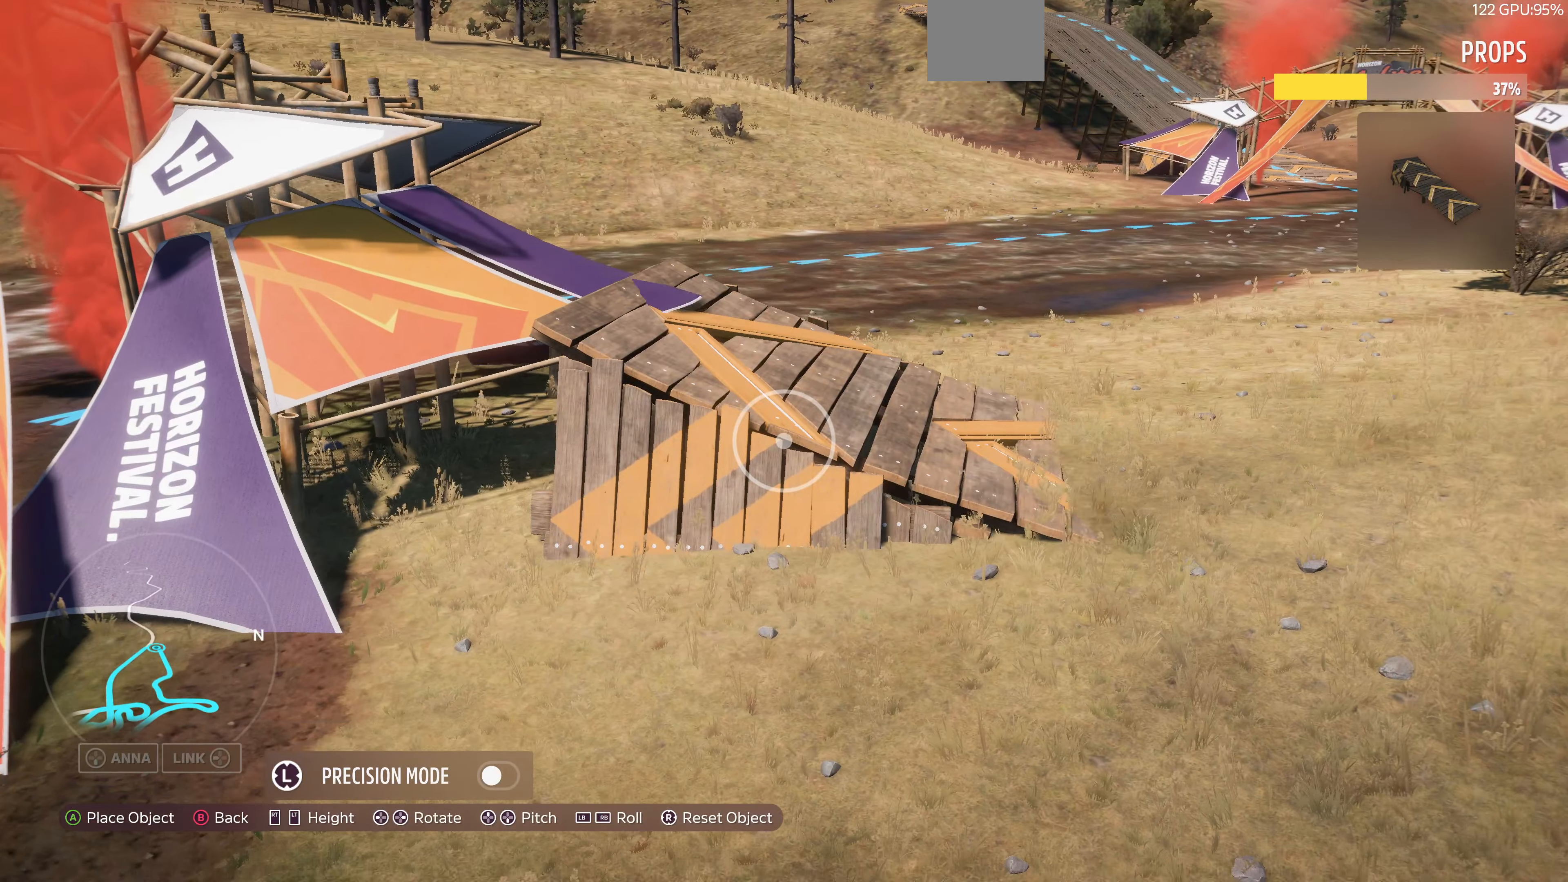
{"buttons": [], "left_stick": "left", "right_stick": "center", "events": [[33, "R2", "down"], [167, "R2", "up"], [267, "left_stick", "up-left"], [333, "left_stick", "left"]]}
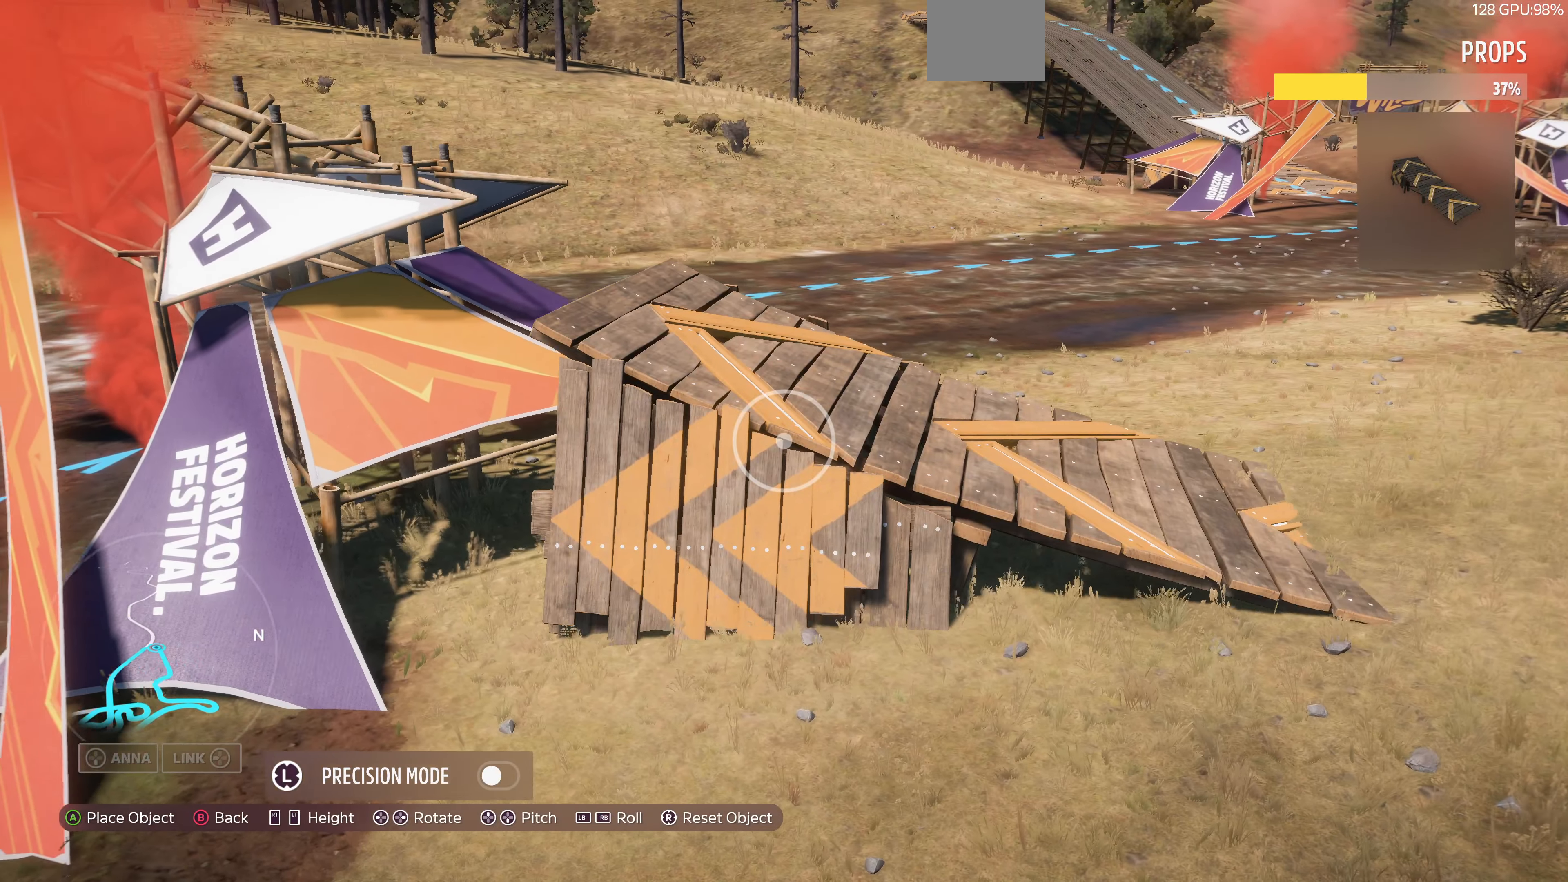
{"buttons": [], "left_stick": "center", "right_stick": "center", "events": [[233, "left_stick", "center"], [333, "L2", "down"], [400, "L2", "up"]]}
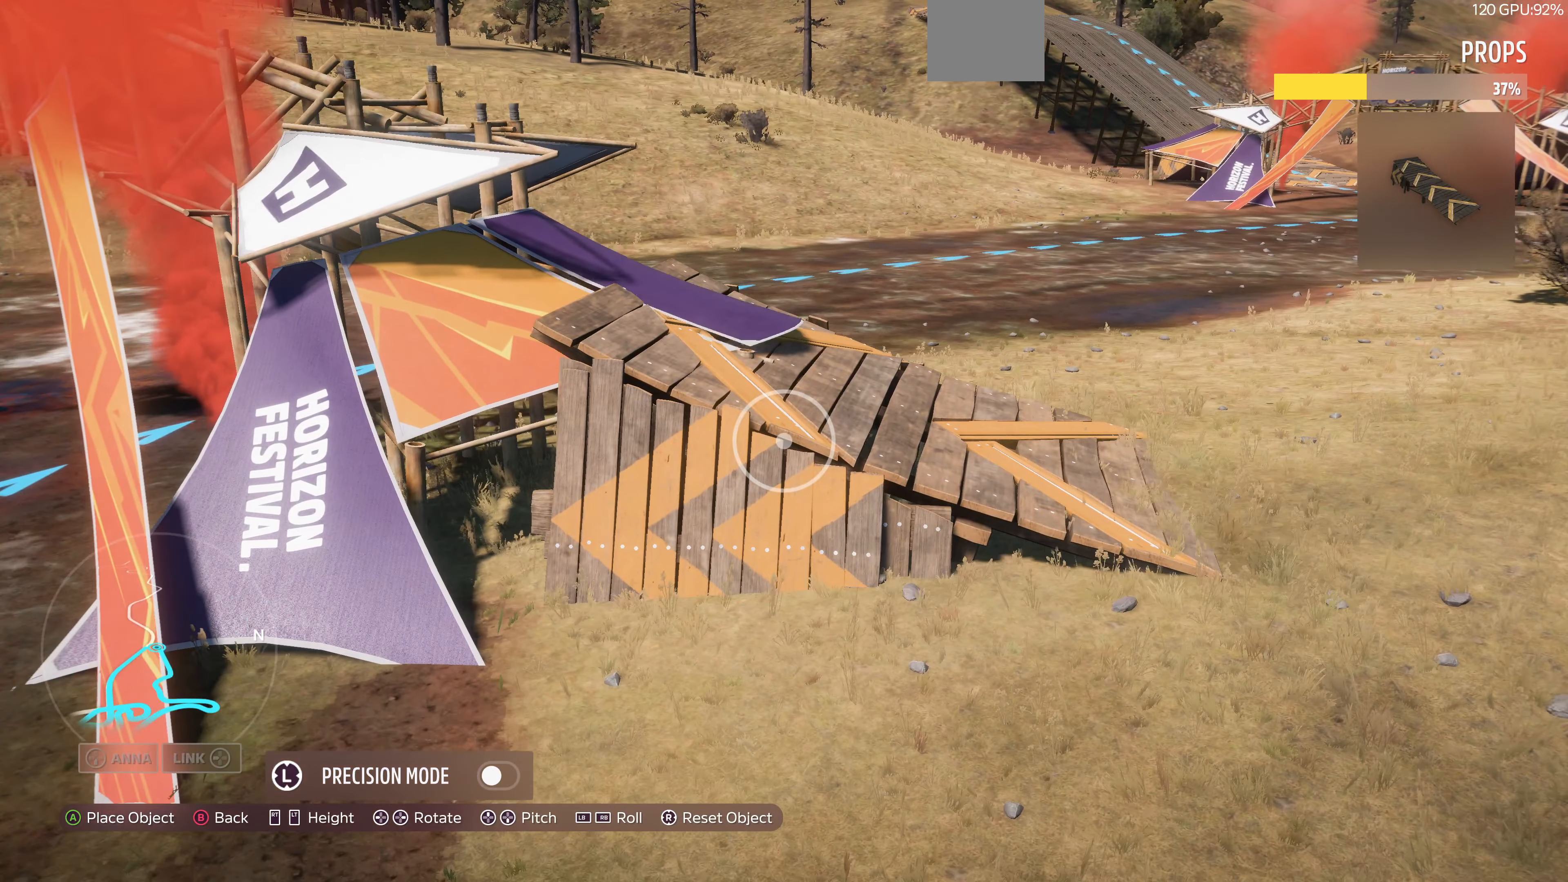
{"buttons": [], "left_stick": "center", "right_stick": "center", "events": [[233, "R2", "down"], [300, "L3", "down"], [300, "R2", "up"], [467, "L3", "up"]]}
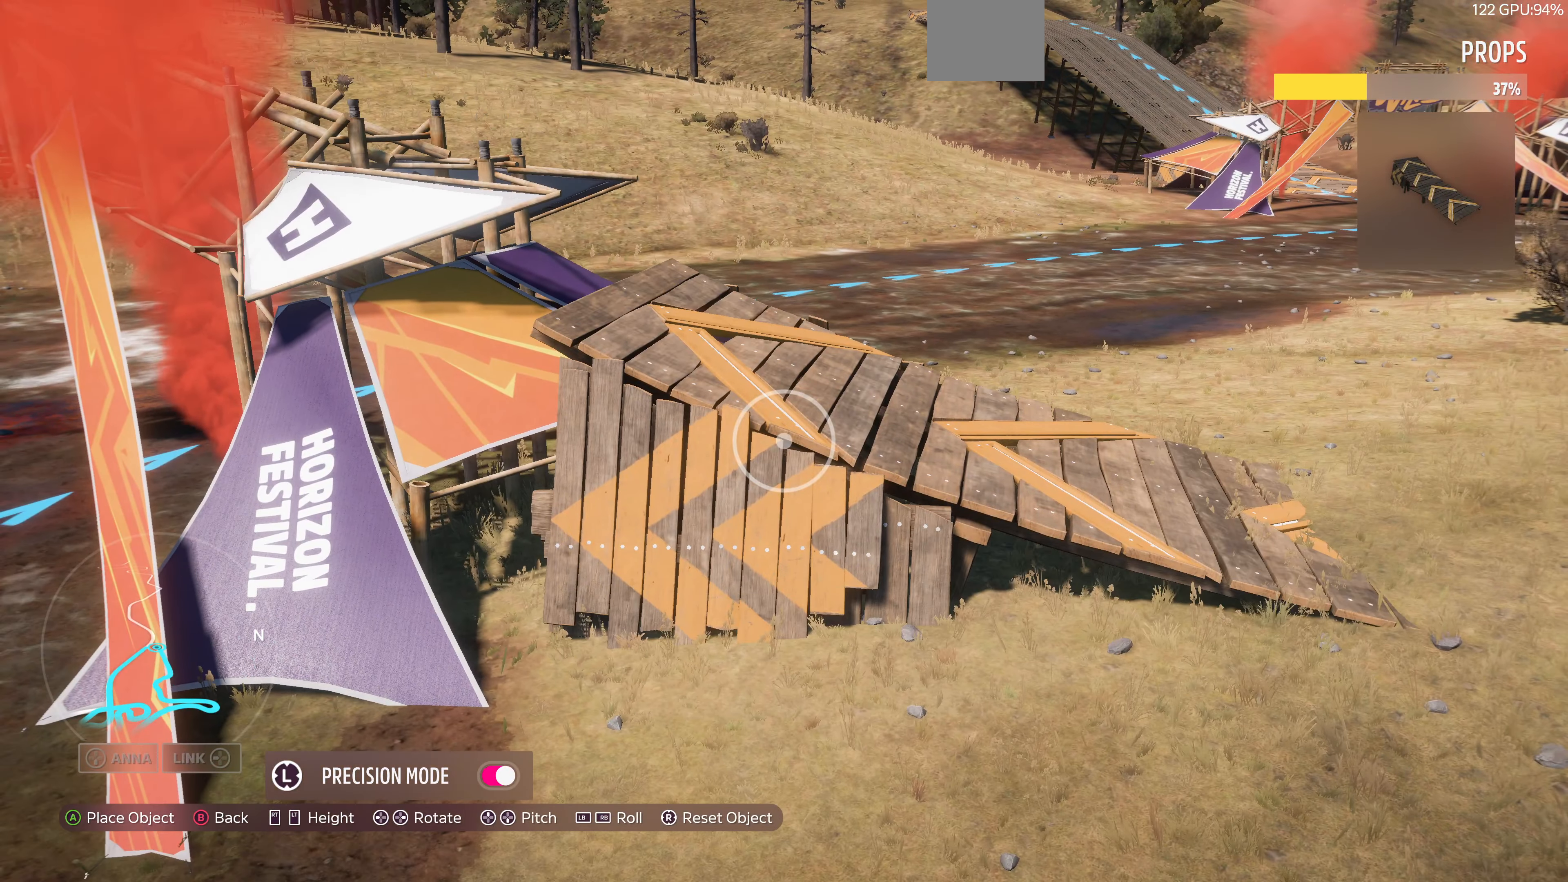
{"buttons": [], "left_stick": "center", "right_stick": "center", "events": [[100, "left_stick", "down-right"], [233, "left_stick", "center"]]}
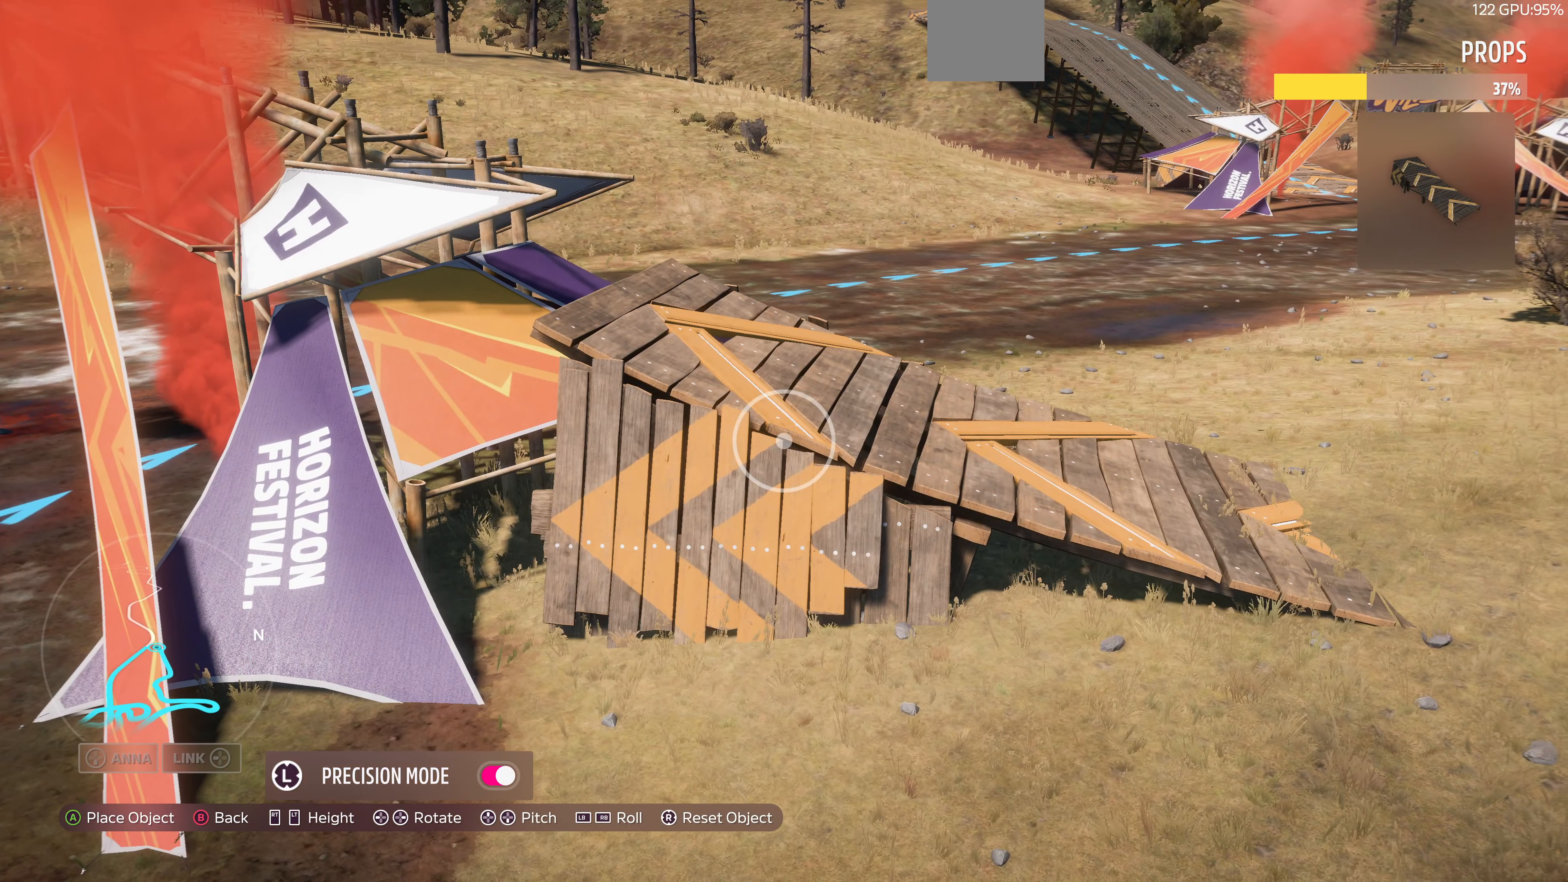
{"buttons": [], "left_stick": "center", "right_stick": "center", "events": [[33, "left_stick", "down-right"], [167, "L2", "down"], [167, "left_stick", "center"], [200, "L2", "up"]]}
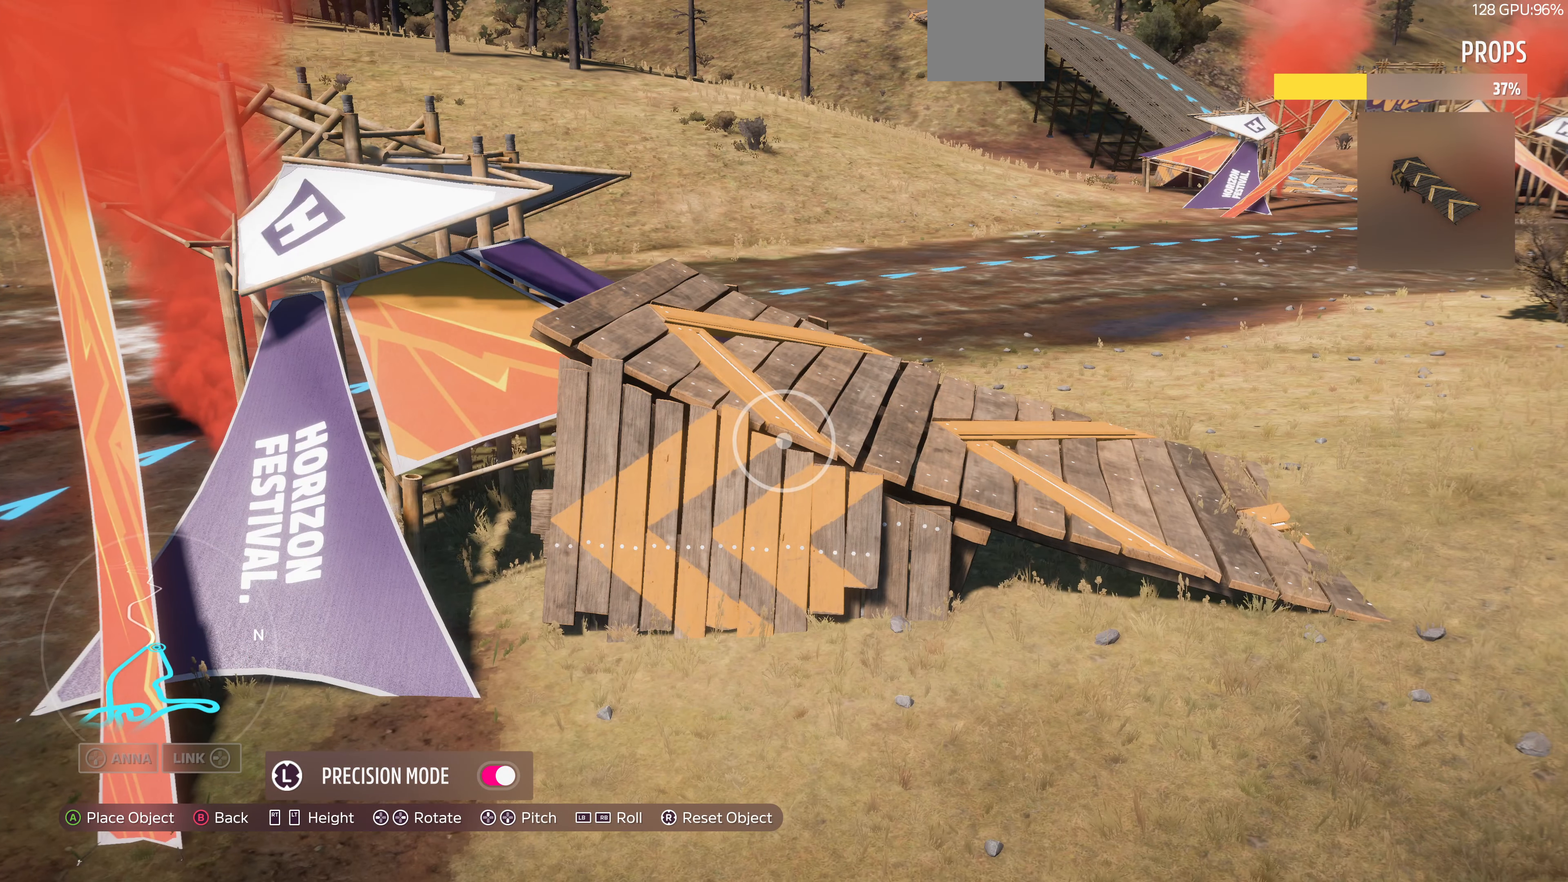
{"buttons": [], "left_stick": "center", "right_stick": "center", "events": []}
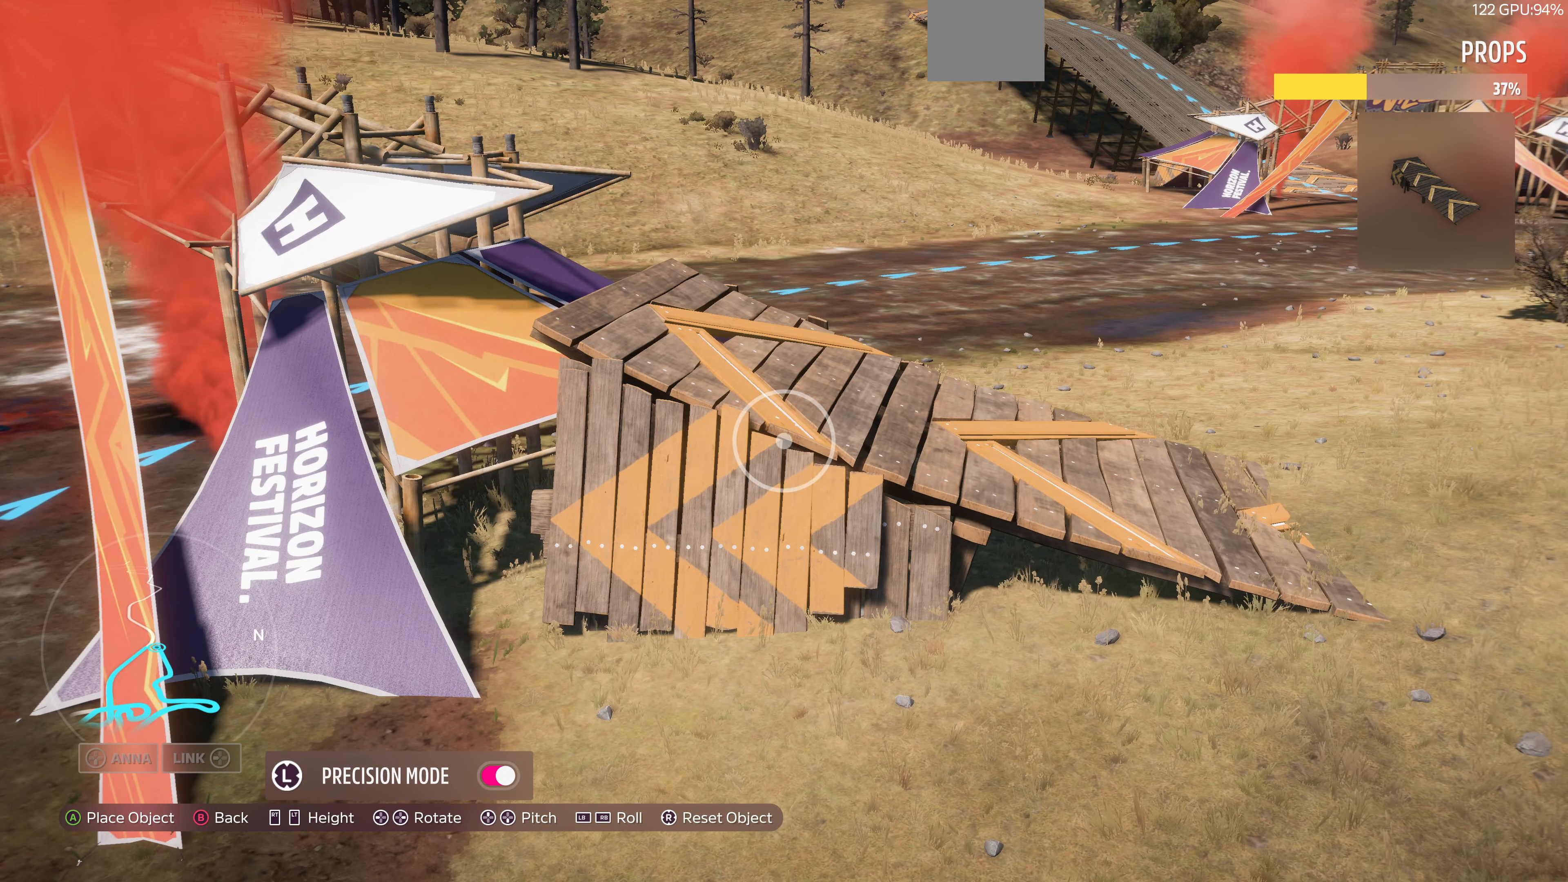
{"buttons": [], "left_stick": "center", "right_stick": "center", "events": []}
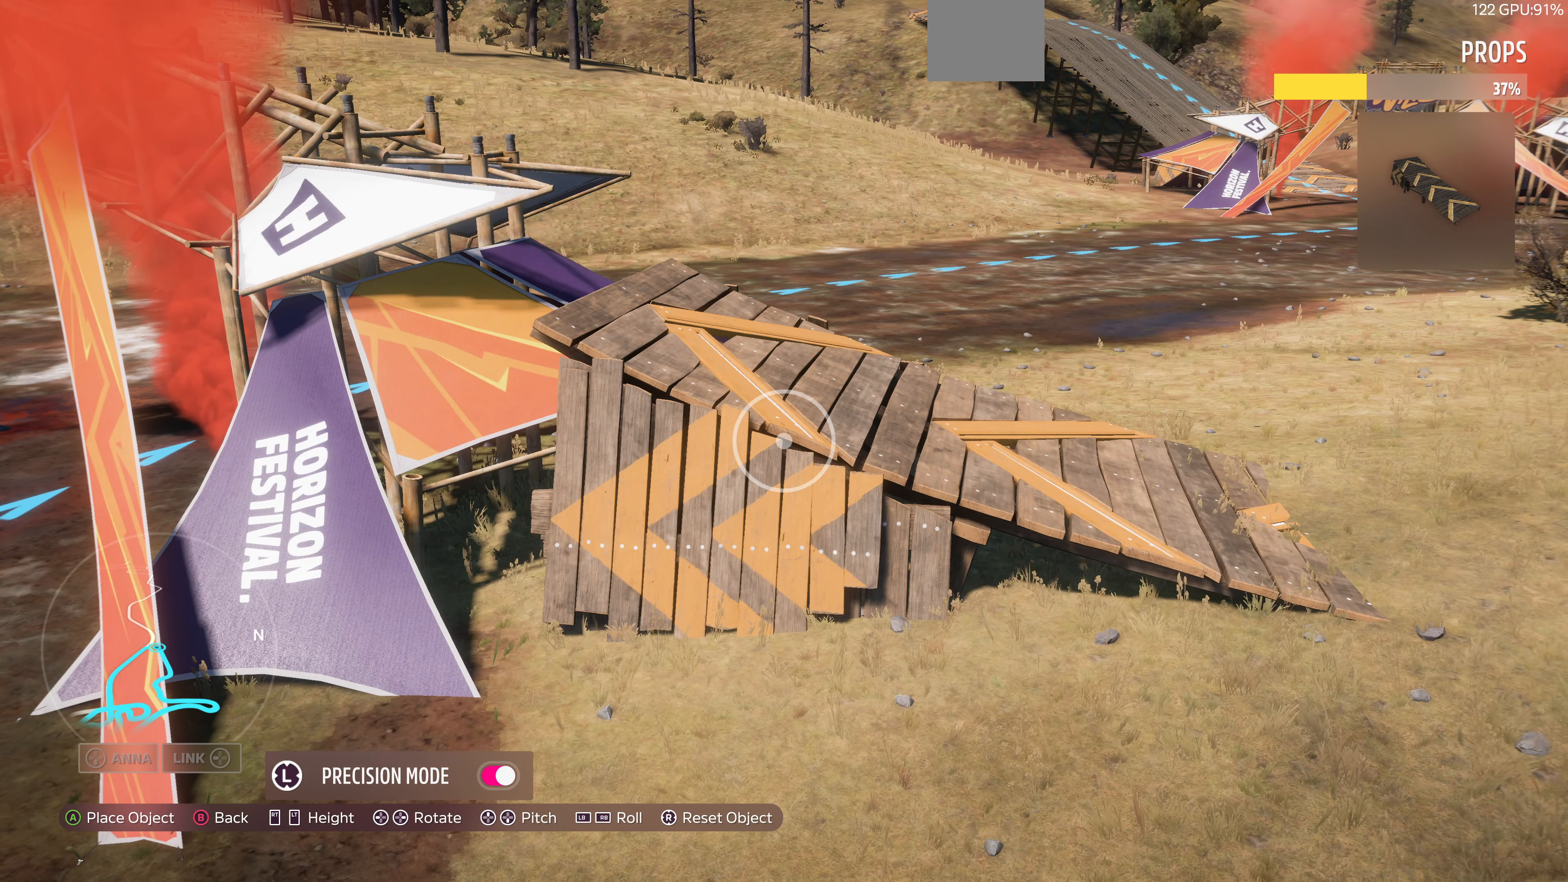
{"buttons": [], "left_stick": "down-left", "right_stick": "center", "events": [[333, "CROSS", "down"], [400, "left_stick", "down-left"], [433, "CROSS", "up"]]}
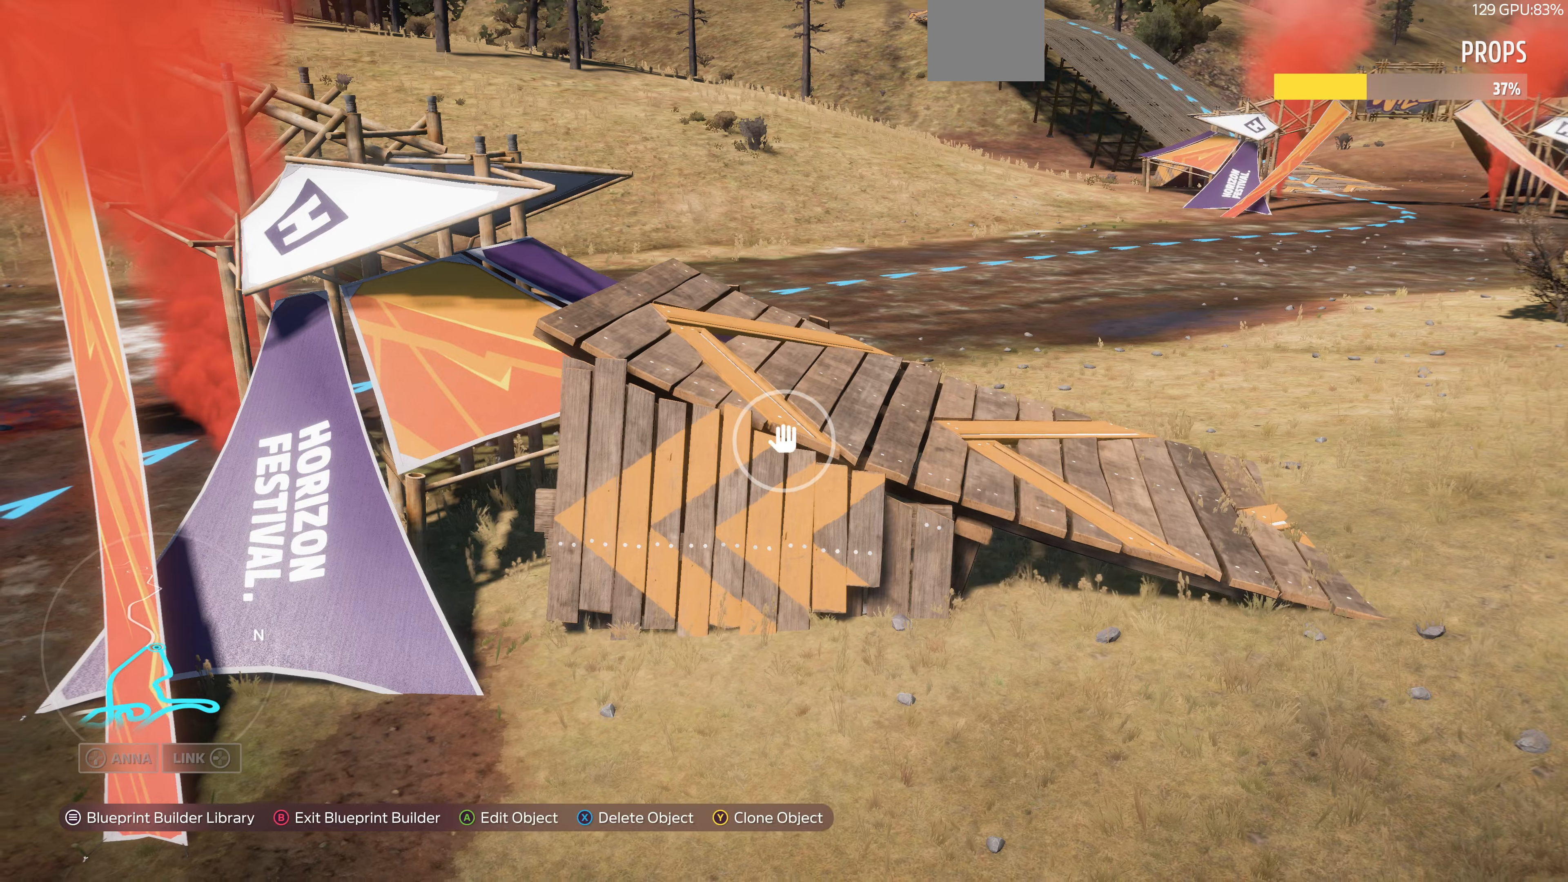
{"buttons": ["L2"], "left_stick": "down-left", "right_stick": "up", "events": [[200, "L2", "down"], [500, "right_stick", "up"]]}
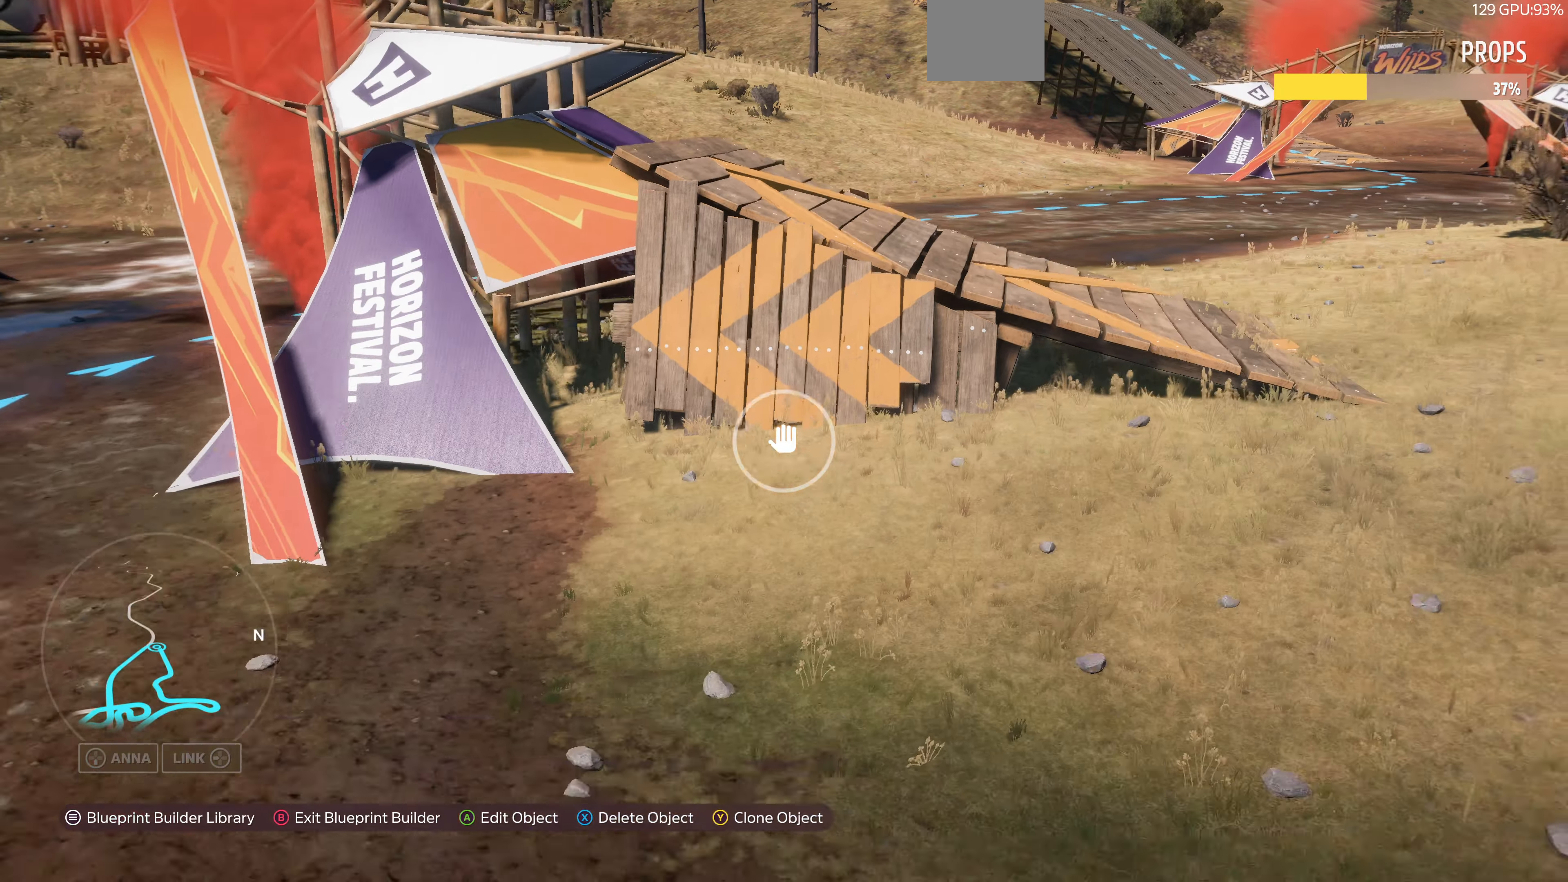
{"buttons": [], "left_stick": "down-left", "right_stick": "center", "events": [[33, "L2", "up"], [400, "right_stick", "center"]]}